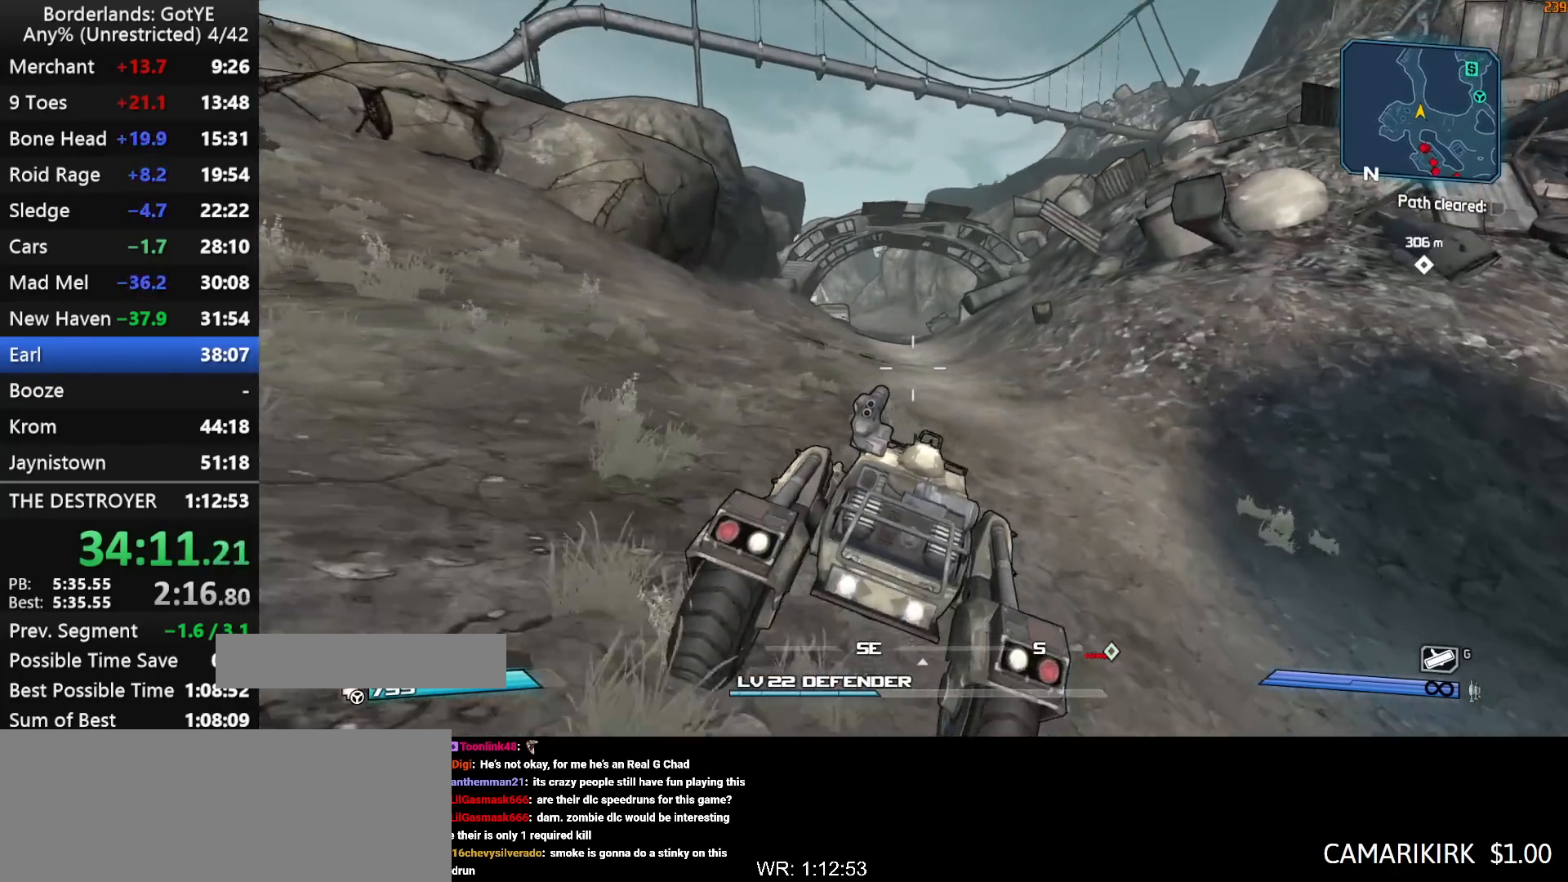
Gameplay with keyboard and mouse; each line is a JSON object with the keys held at the frame after it. "events" lists presses ("down") and releases ("up") of "1", "2", "3", "4", "a", "b", "c", "ctrl", "d", "down", "e", "escape", "f", "g", "left", "q", "r", "right", "s", "shift", "space", "t", "up", "v", "w", "x", "y" and "z" between this image and that frame as [ms after this image, input, new state], when the widget could be followed in between. No other keys are recorded. "mouse_move" is the direction in which the mouse moves at that frame (one of eight, or "still"), when it could be read. Mouse buttons are not recorded.
{"keys": ["w"], "mouse_move": "left", "events": []}
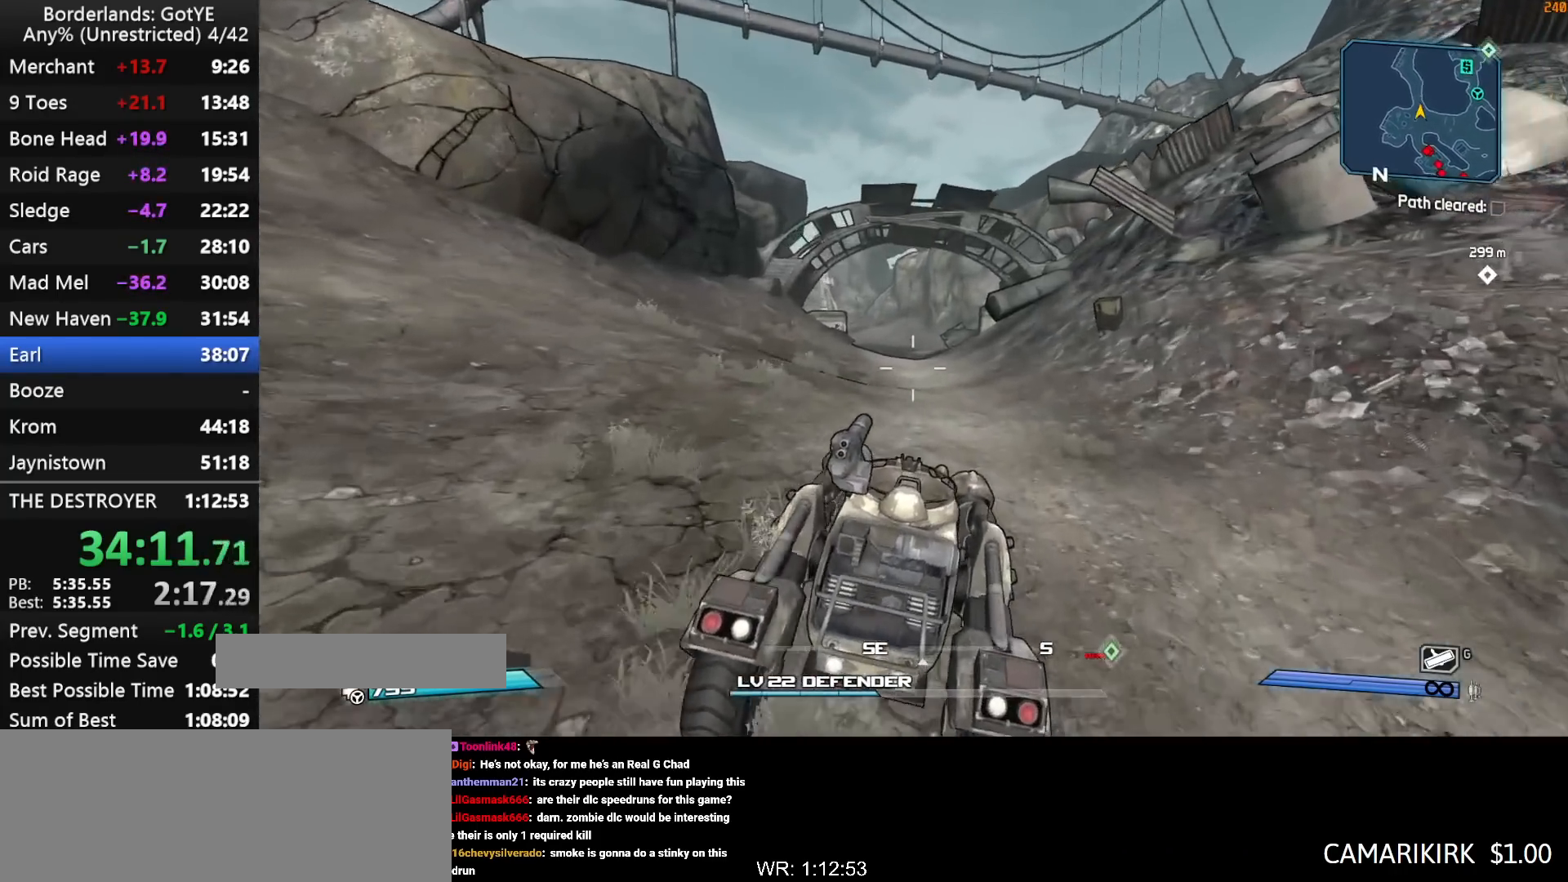
{"keys": ["left", "w"], "mouse_move": "still", "events": [[417, "left", "down"]]}
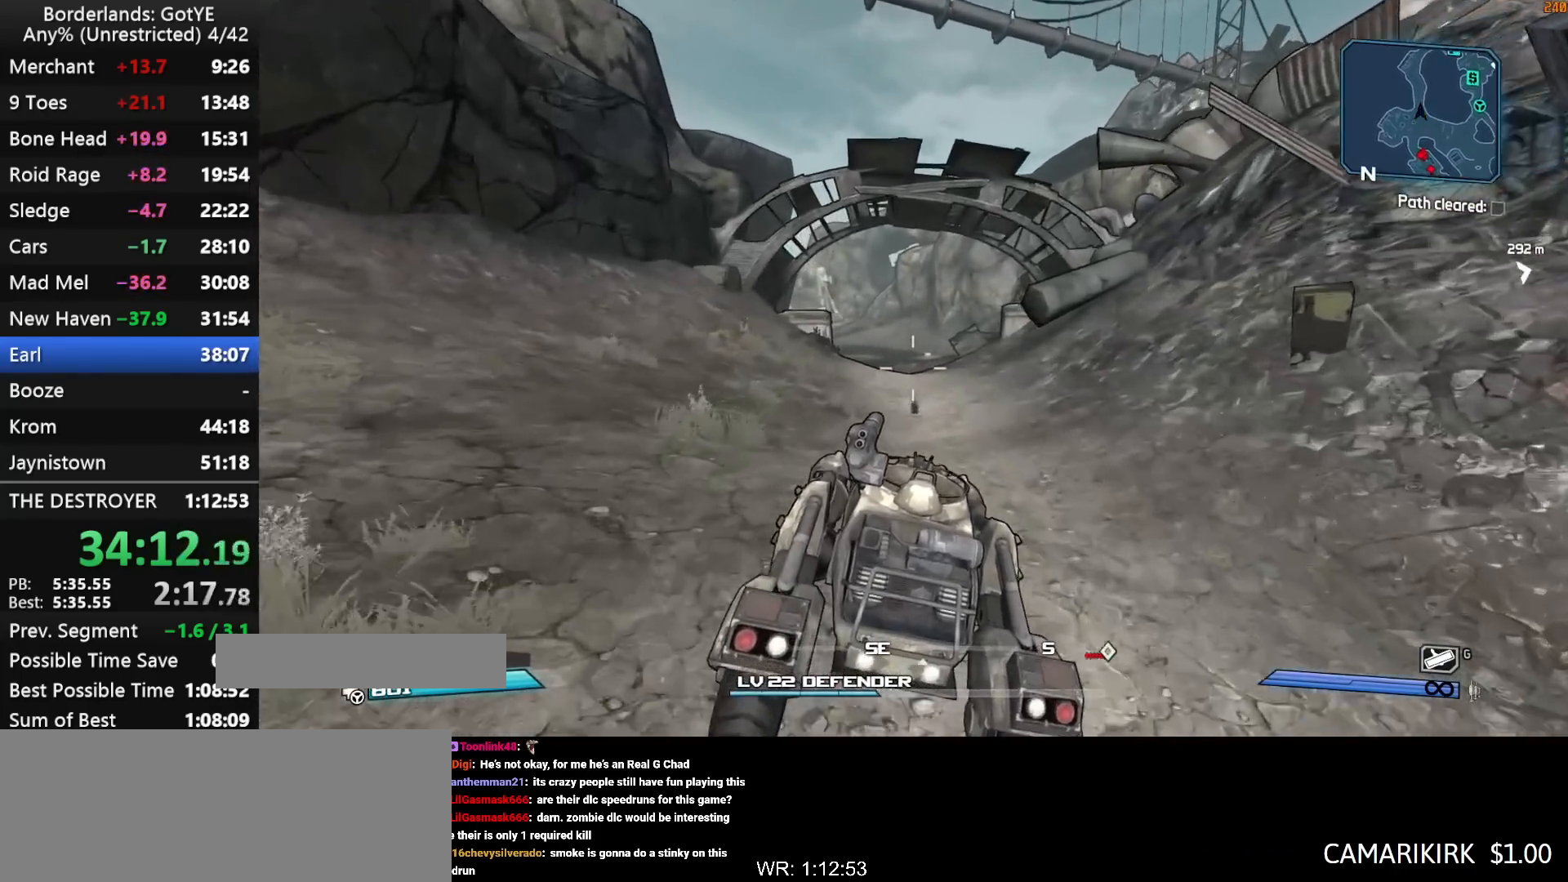
{"keys": ["left", "w"], "mouse_move": "still", "events": []}
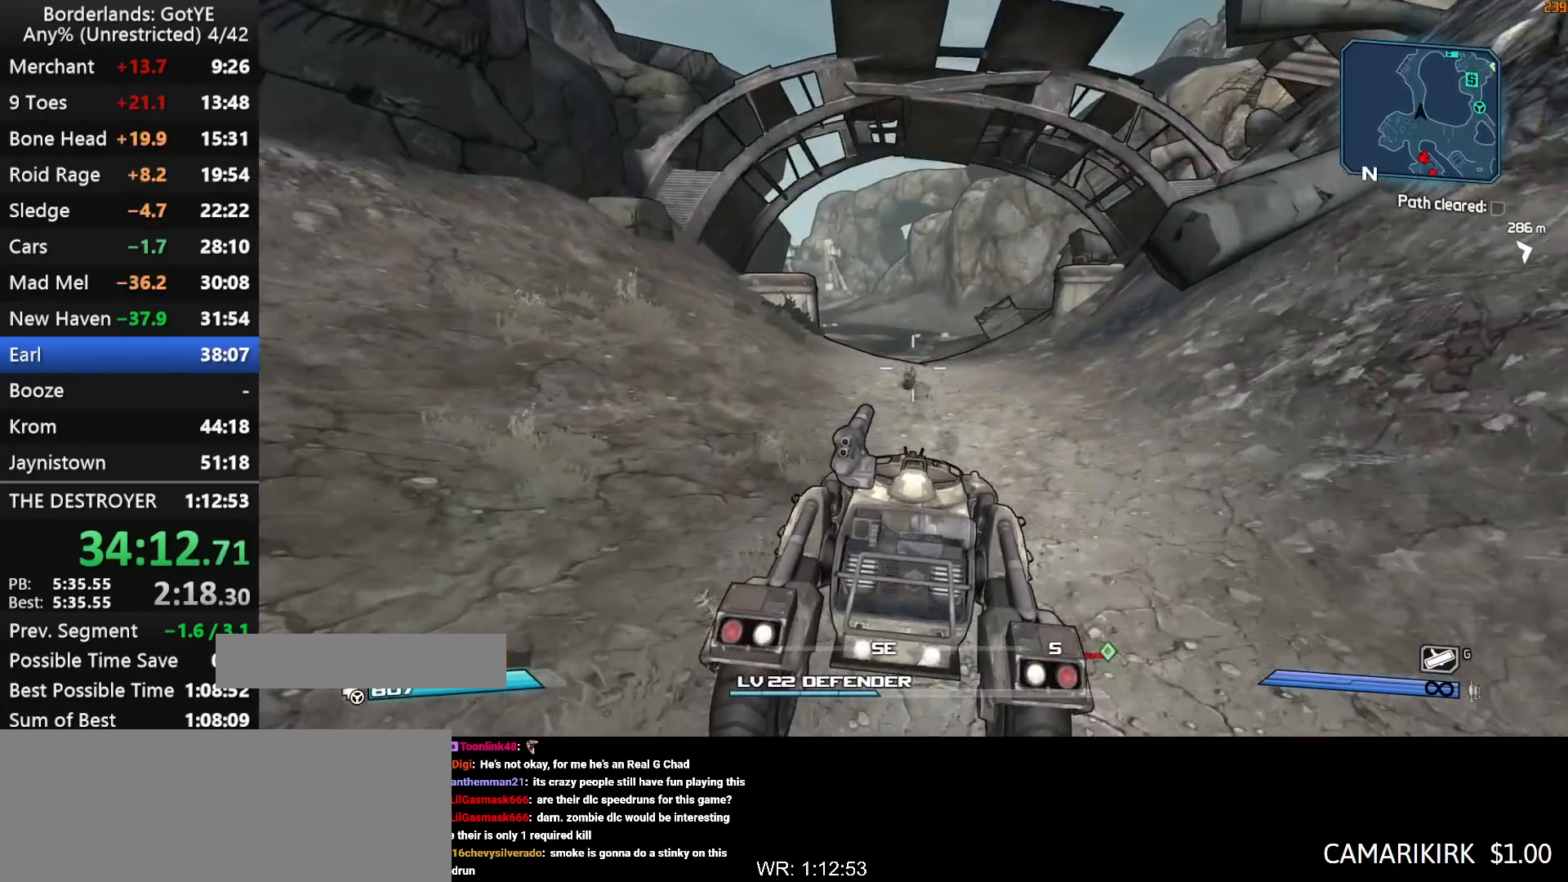
{"keys": ["left", "w"], "mouse_move": "still", "events": []}
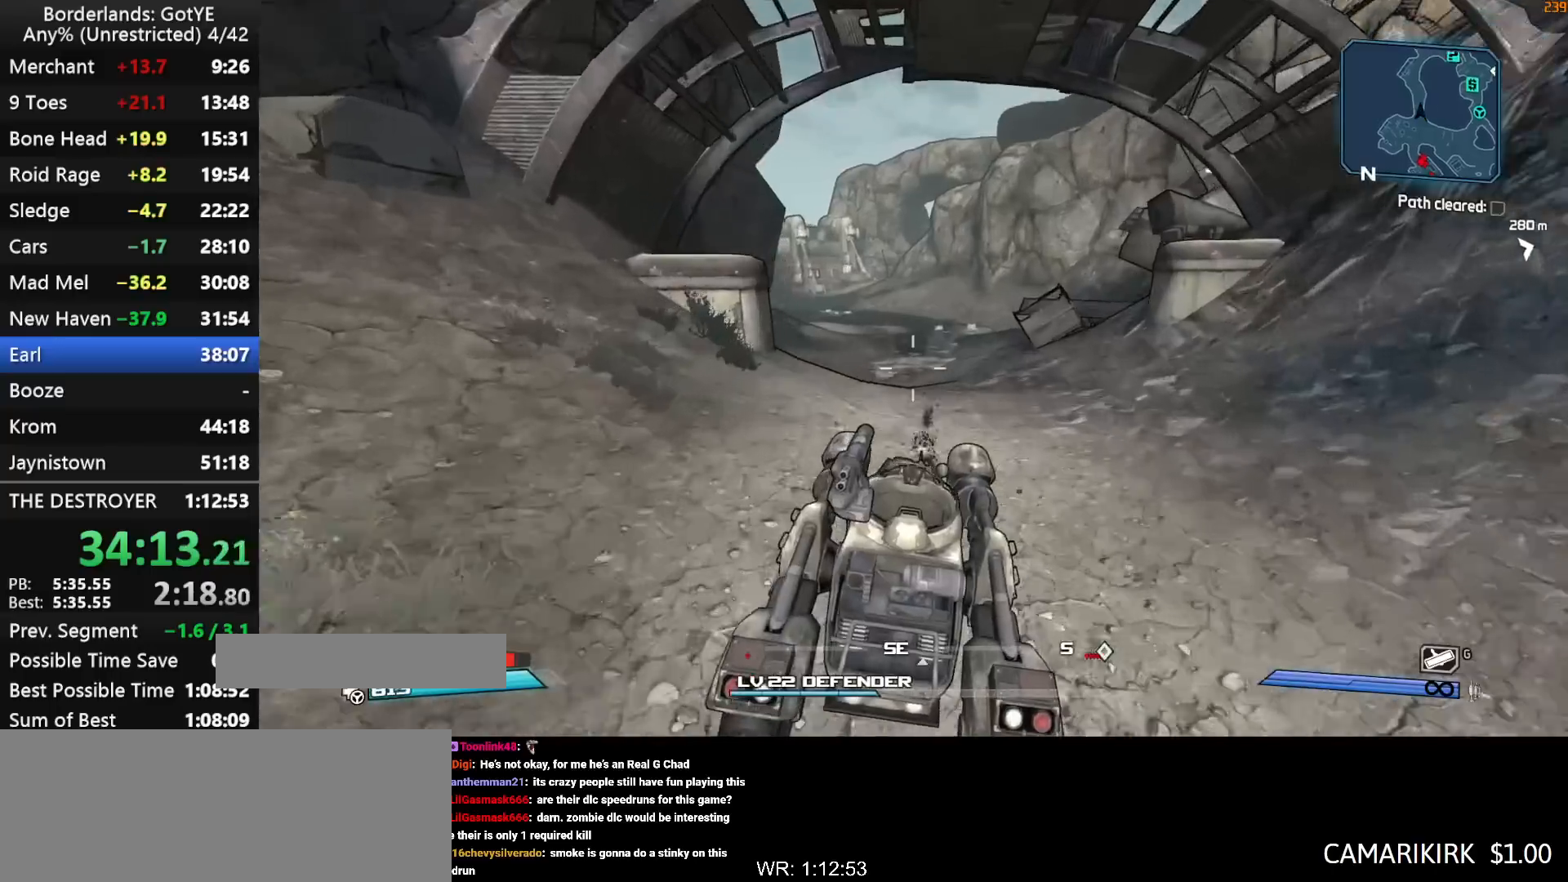
{"keys": ["left", "w"], "mouse_move": "still", "events": []}
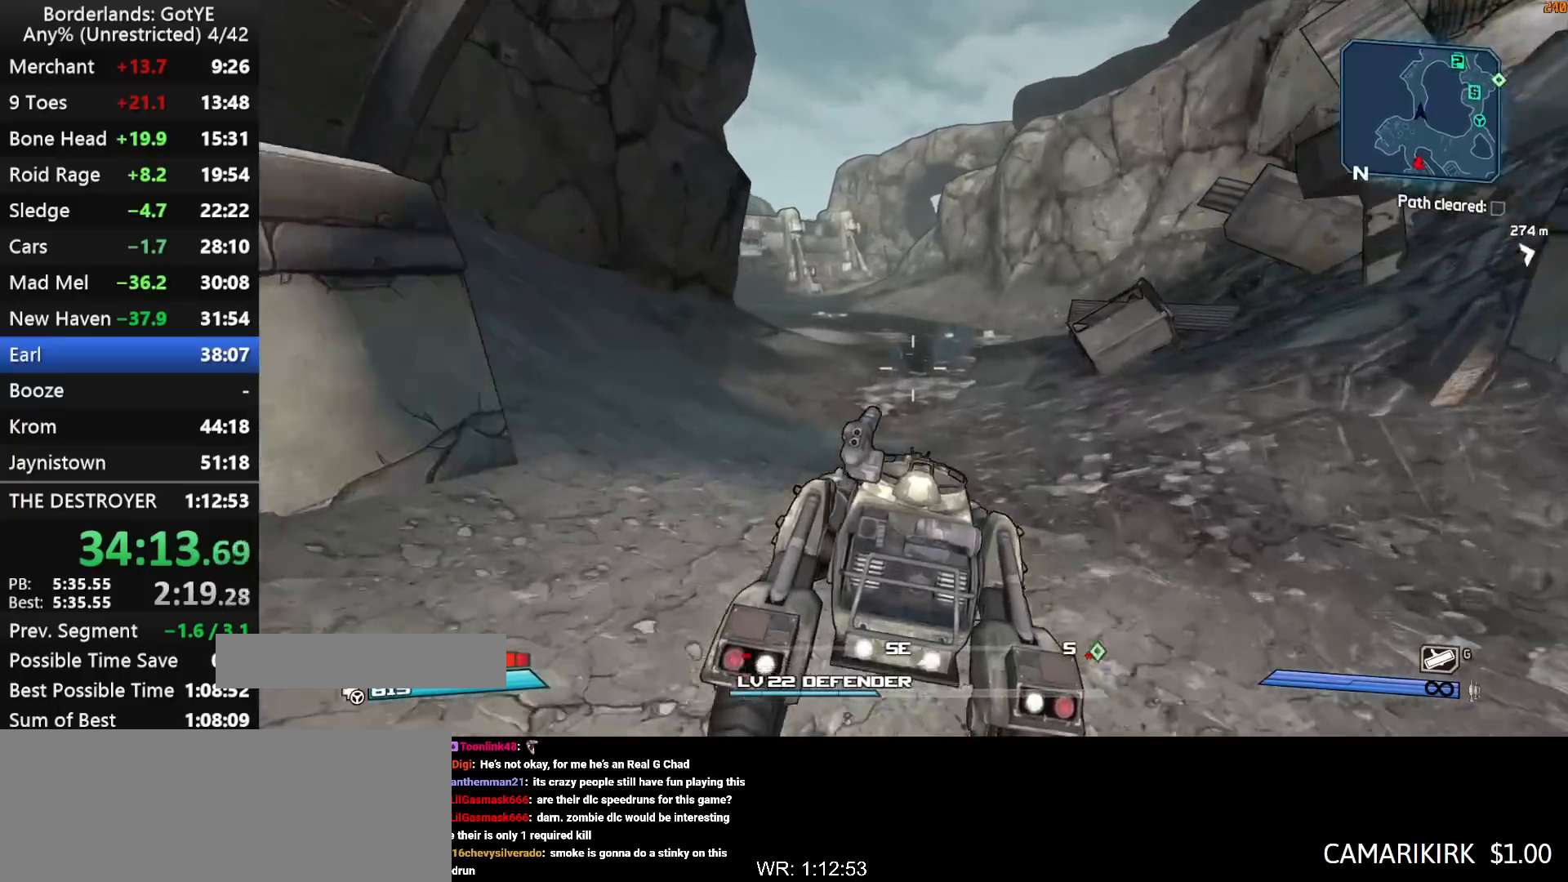
{"keys": ["w"], "mouse_move": "still", "events": [[150, "f", "down"], [250, "f", "up"], [300, "left", "up"]]}
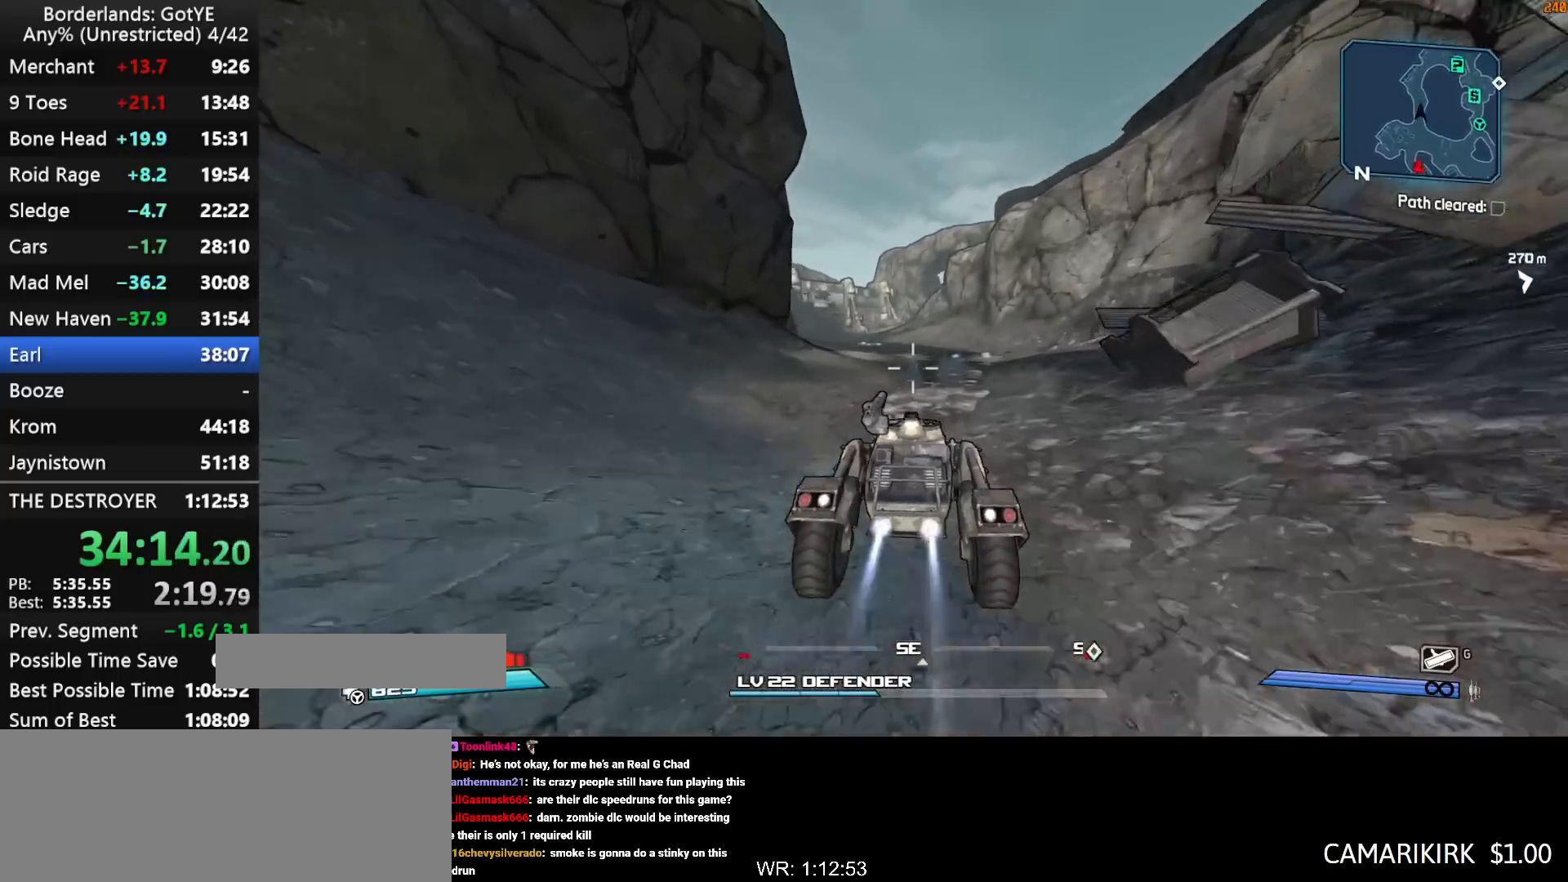
{"keys": ["w"], "mouse_move": "left", "events": []}
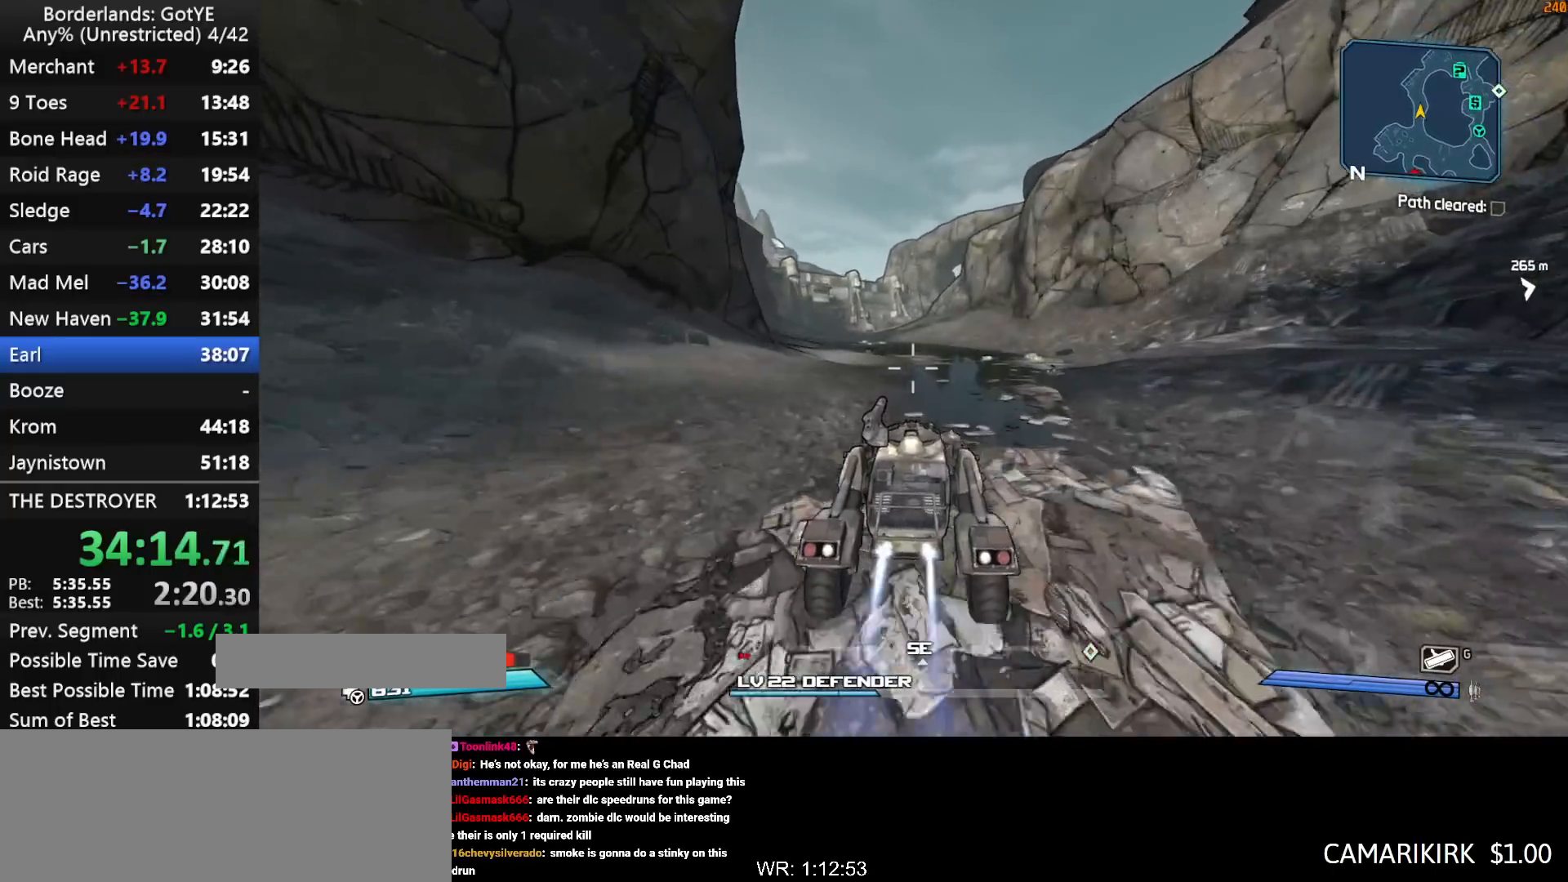
{"keys": ["w"], "mouse_move": "left", "events": []}
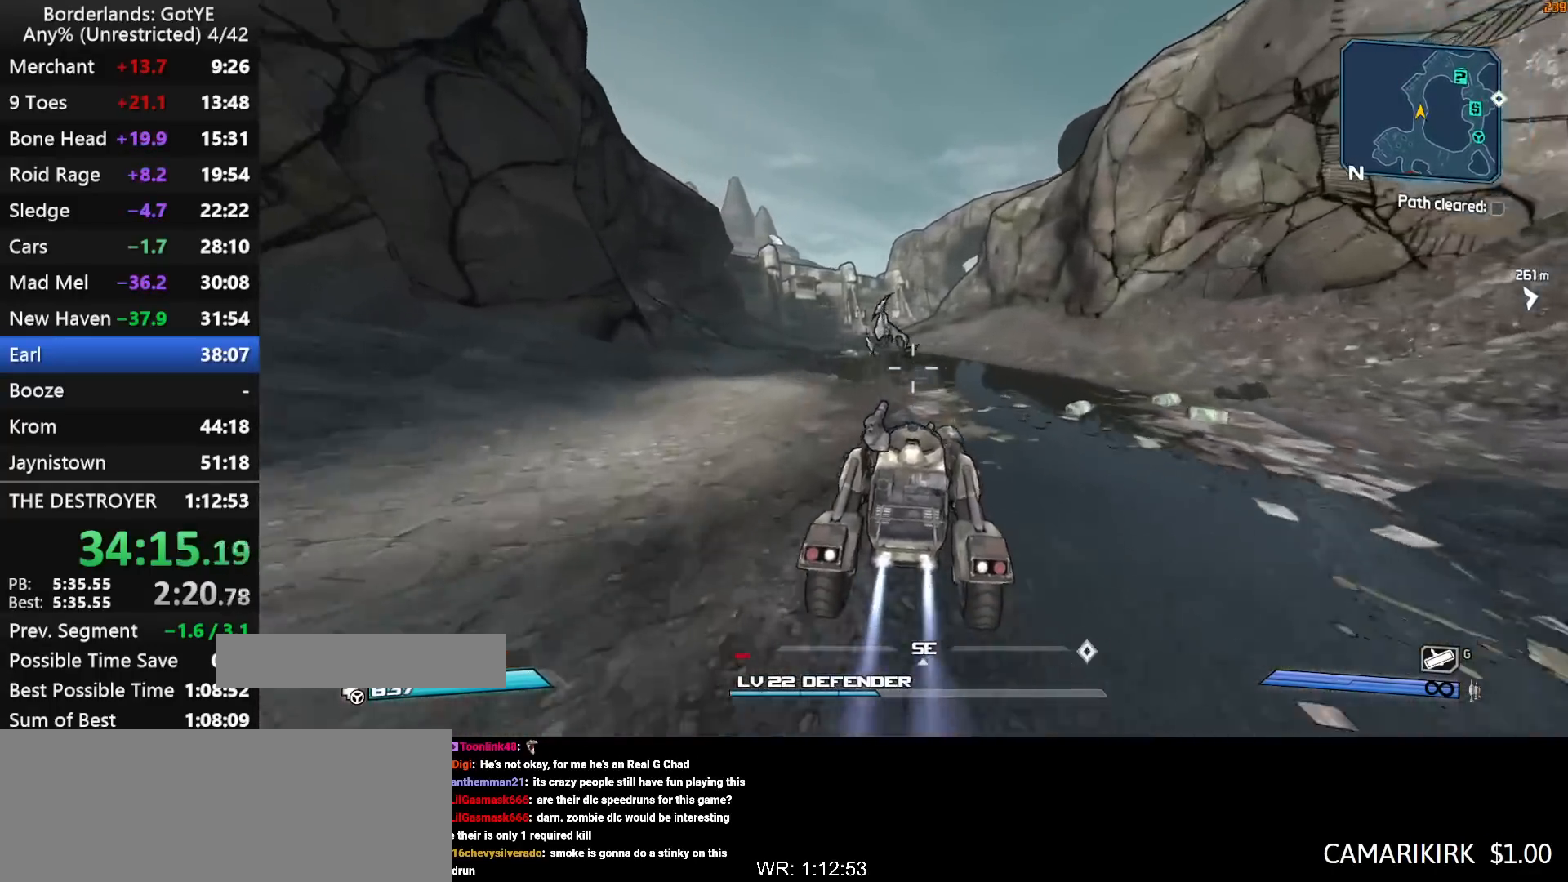
{"keys": ["w"], "mouse_move": "still", "events": []}
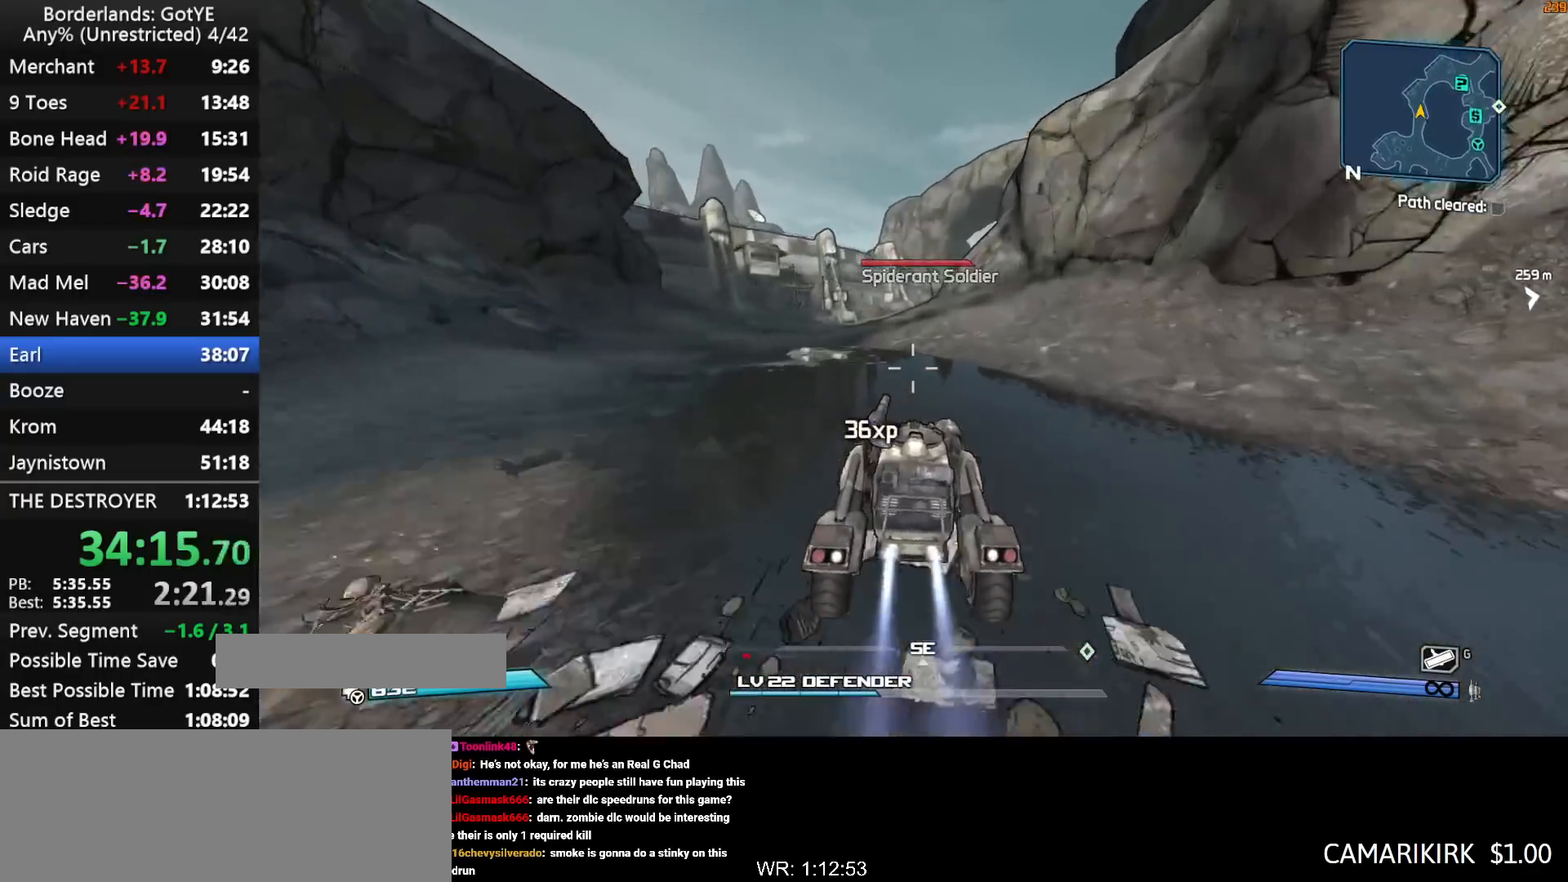
{"keys": ["w"], "mouse_move": "still", "events": []}
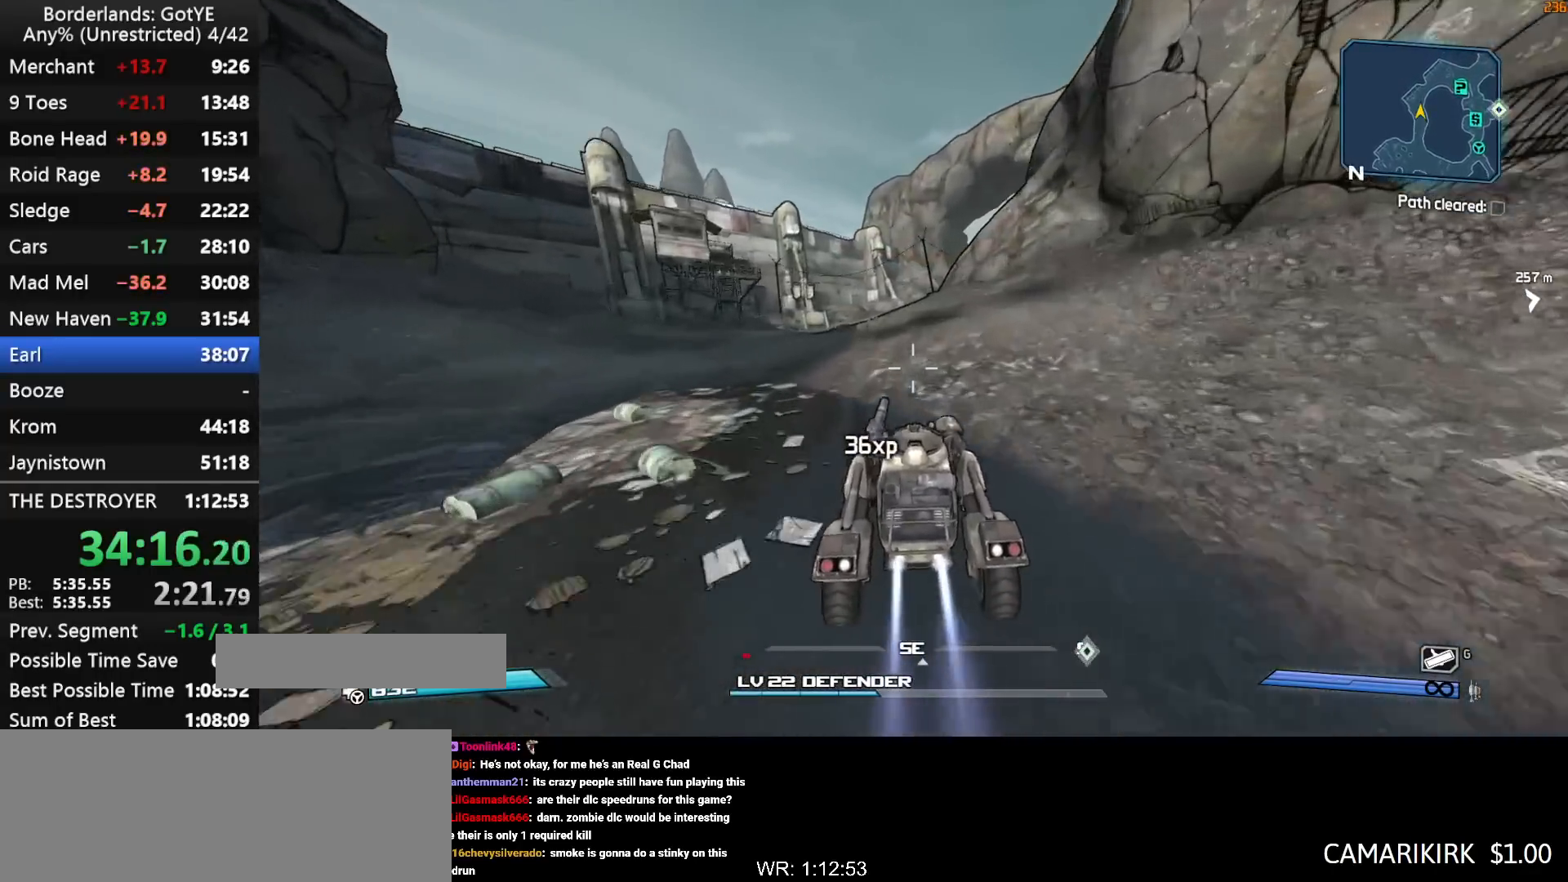
{"keys": ["w"], "mouse_move": "right", "events": []}
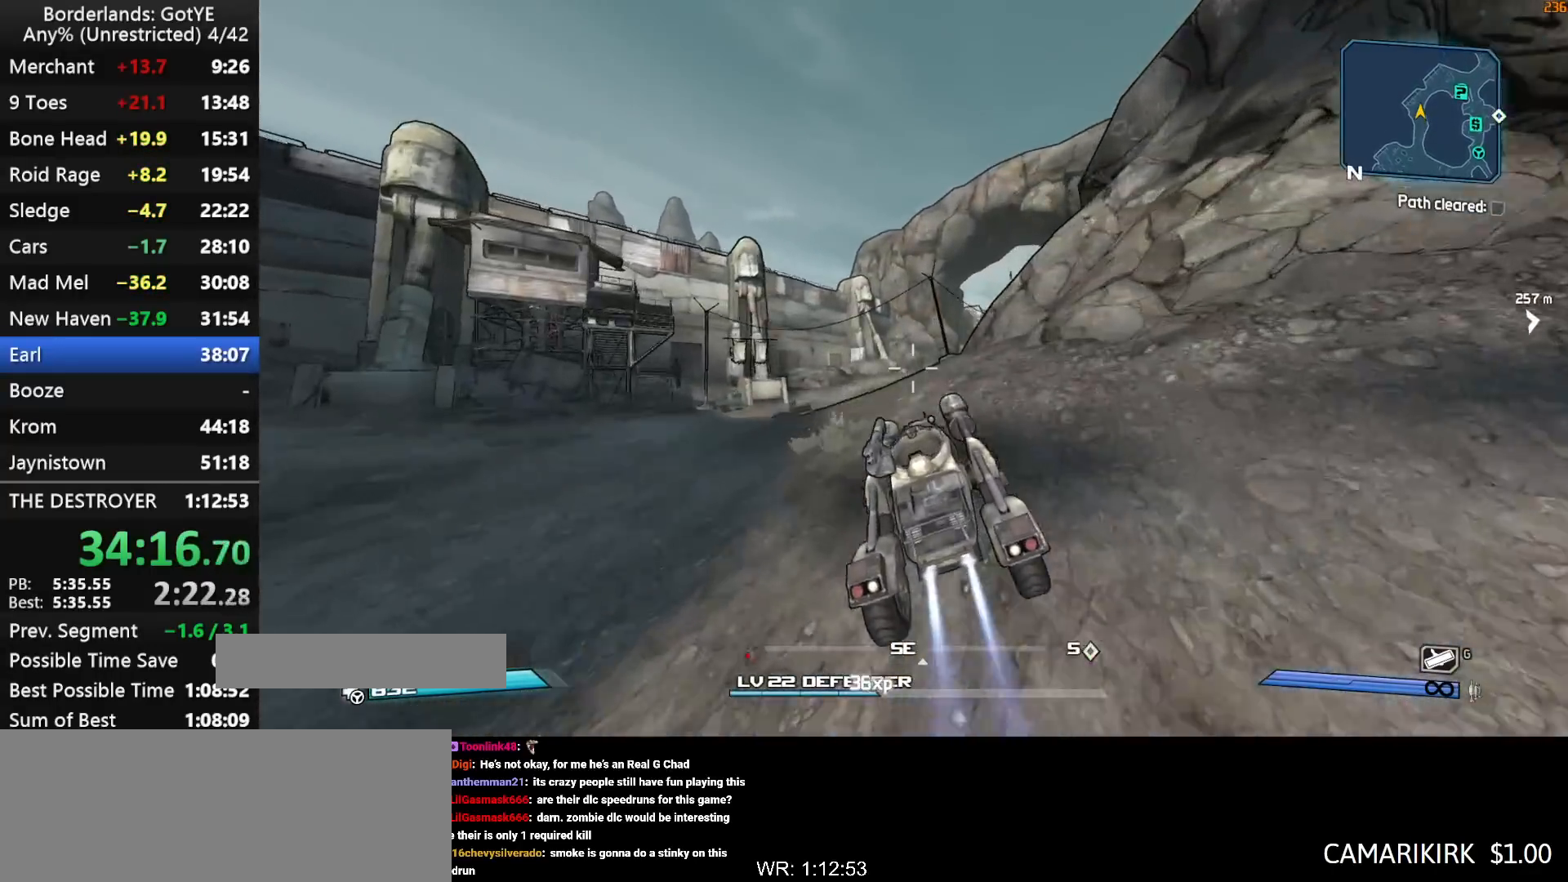
{"keys": ["w"], "mouse_move": "right", "events": []}
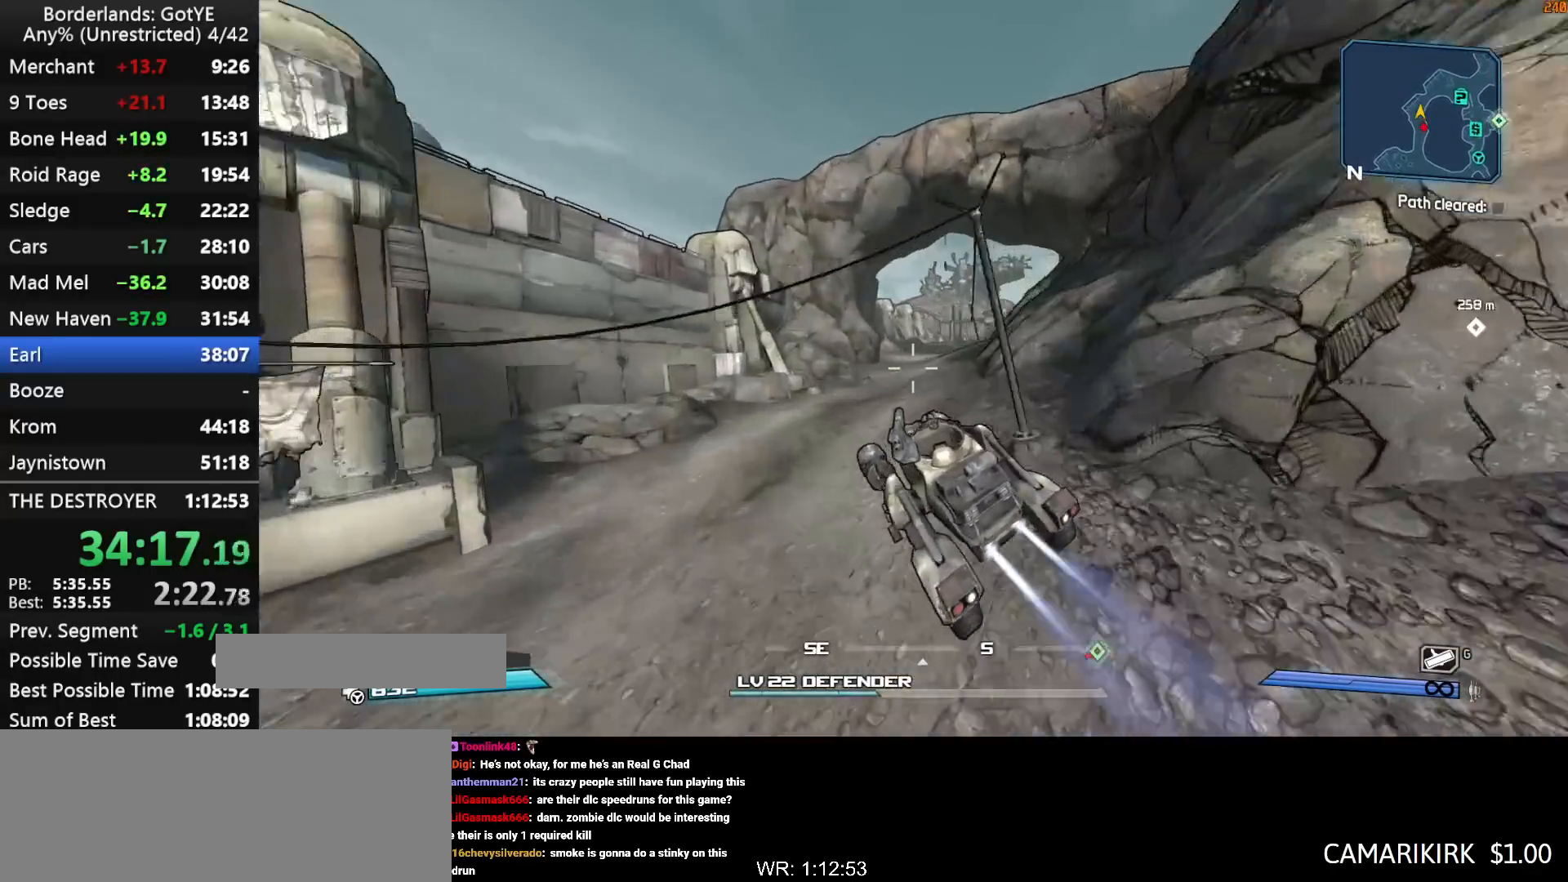
{"keys": ["w"], "mouse_move": "right", "events": []}
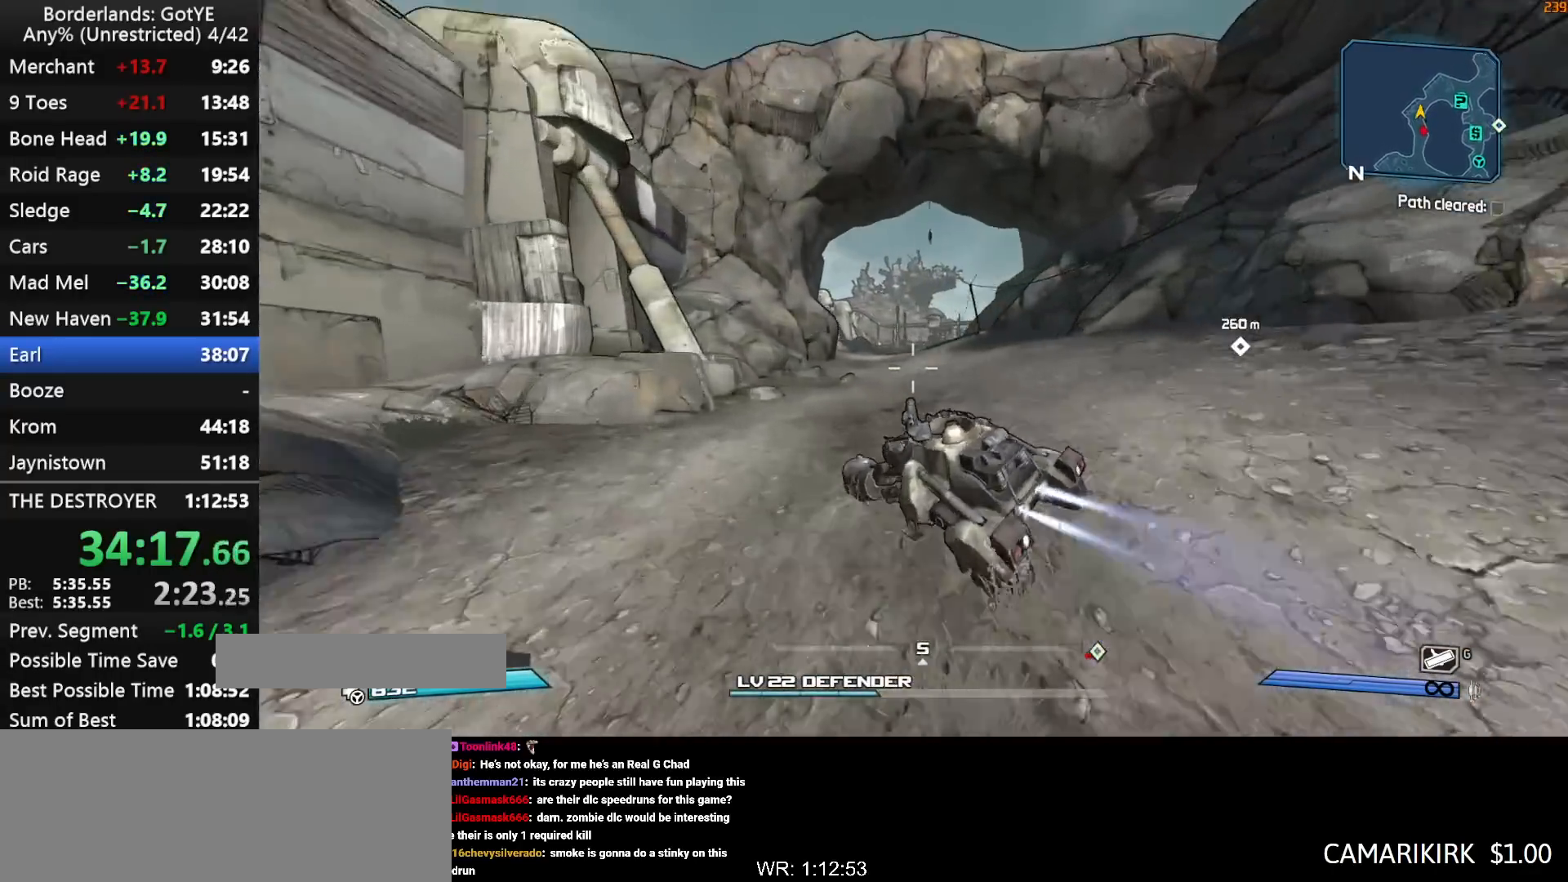
{"keys": ["w"], "mouse_move": "still", "events": []}
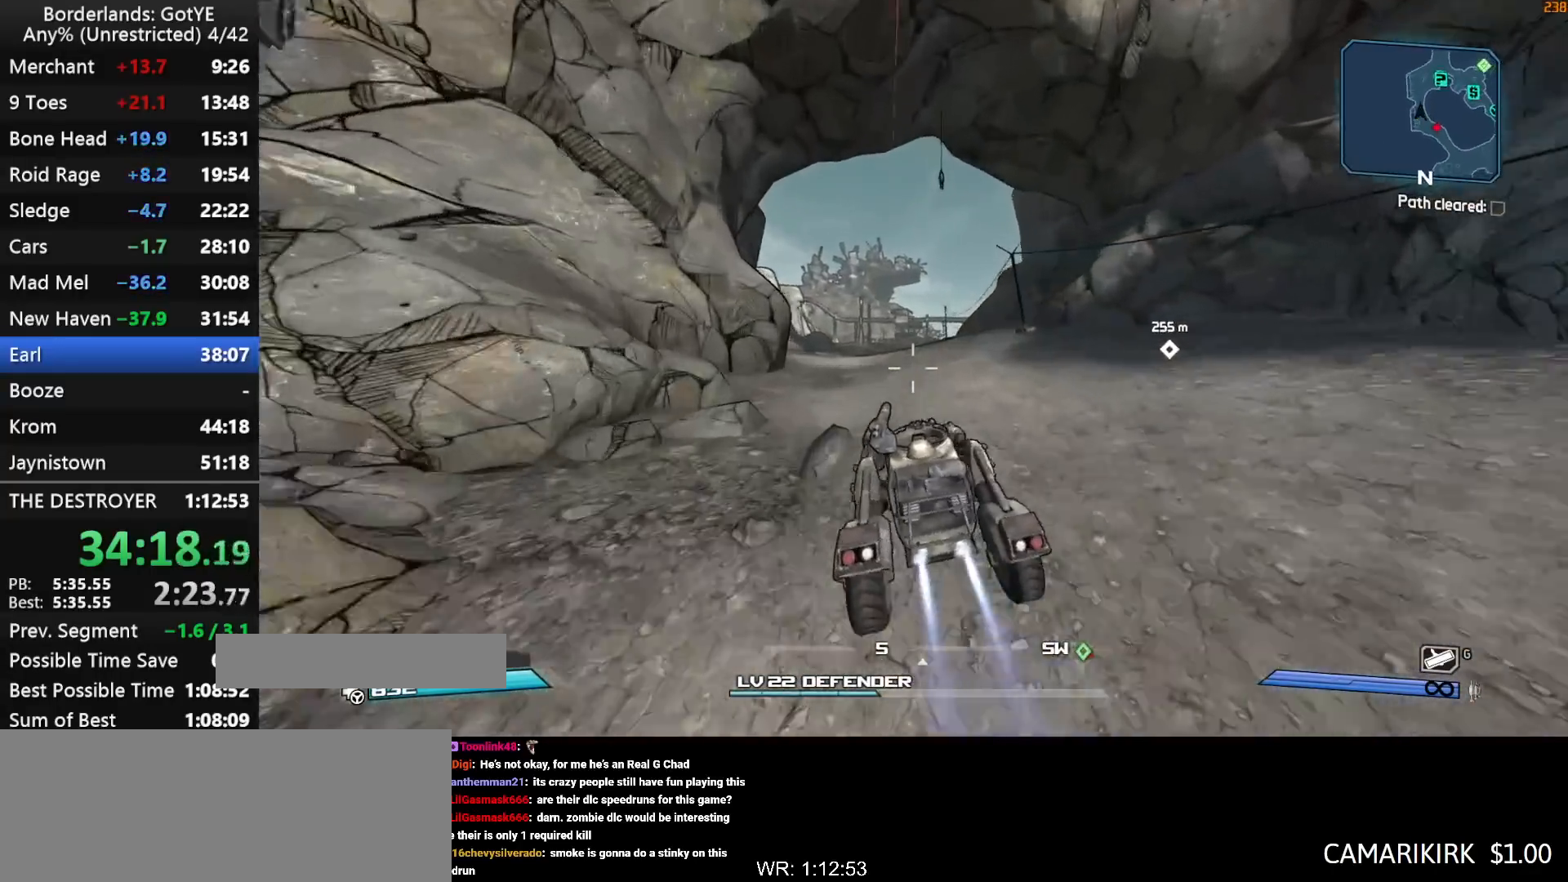
{"keys": ["w"], "mouse_move": "still", "events": []}
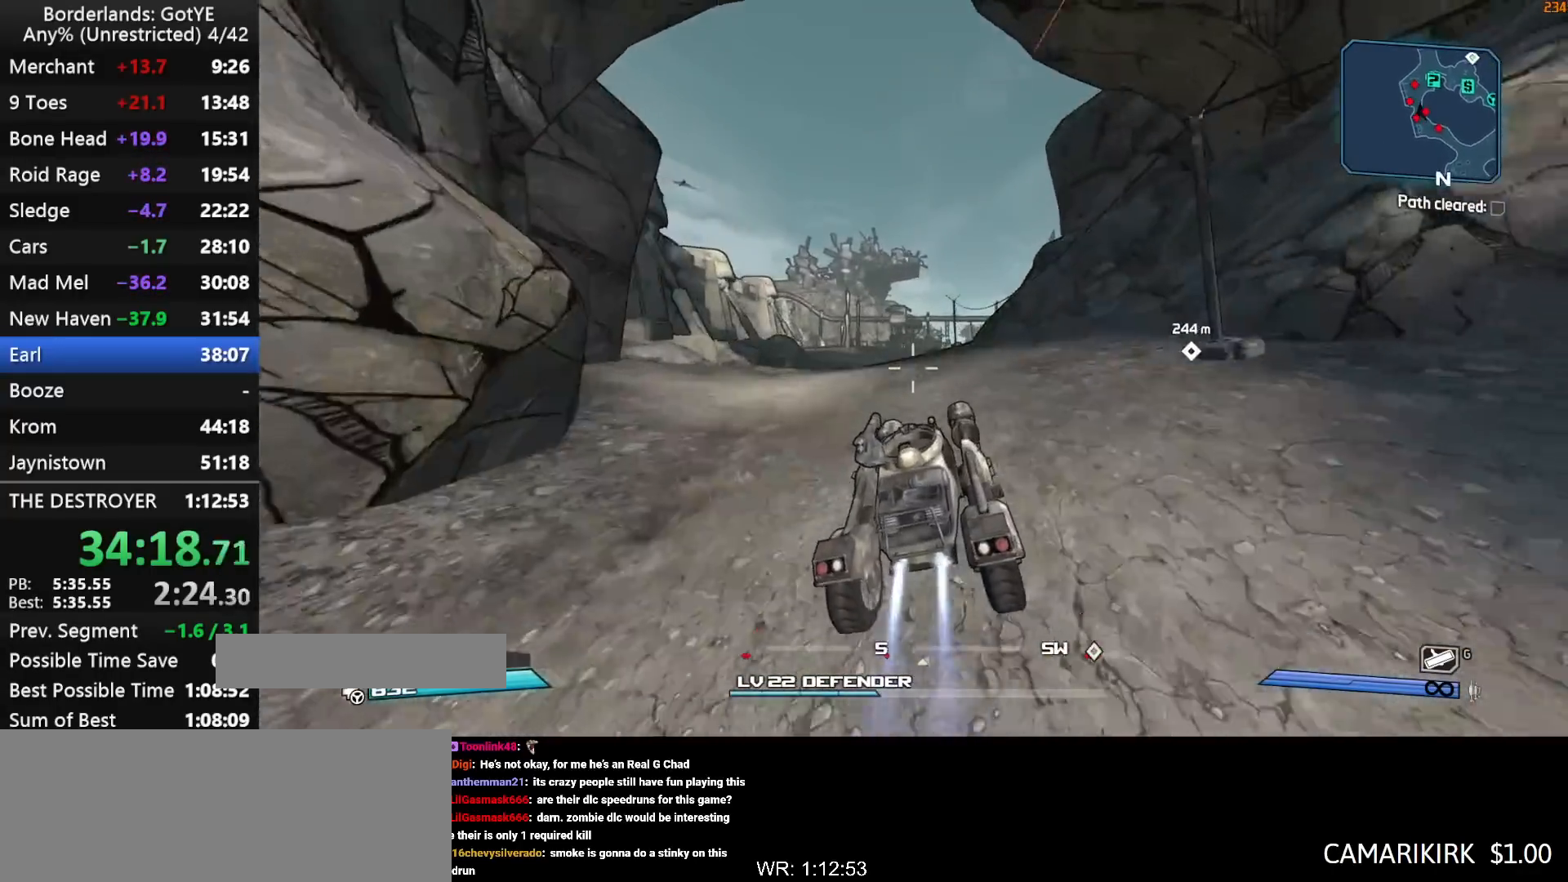
{"keys": ["w"], "mouse_move": "still", "events": []}
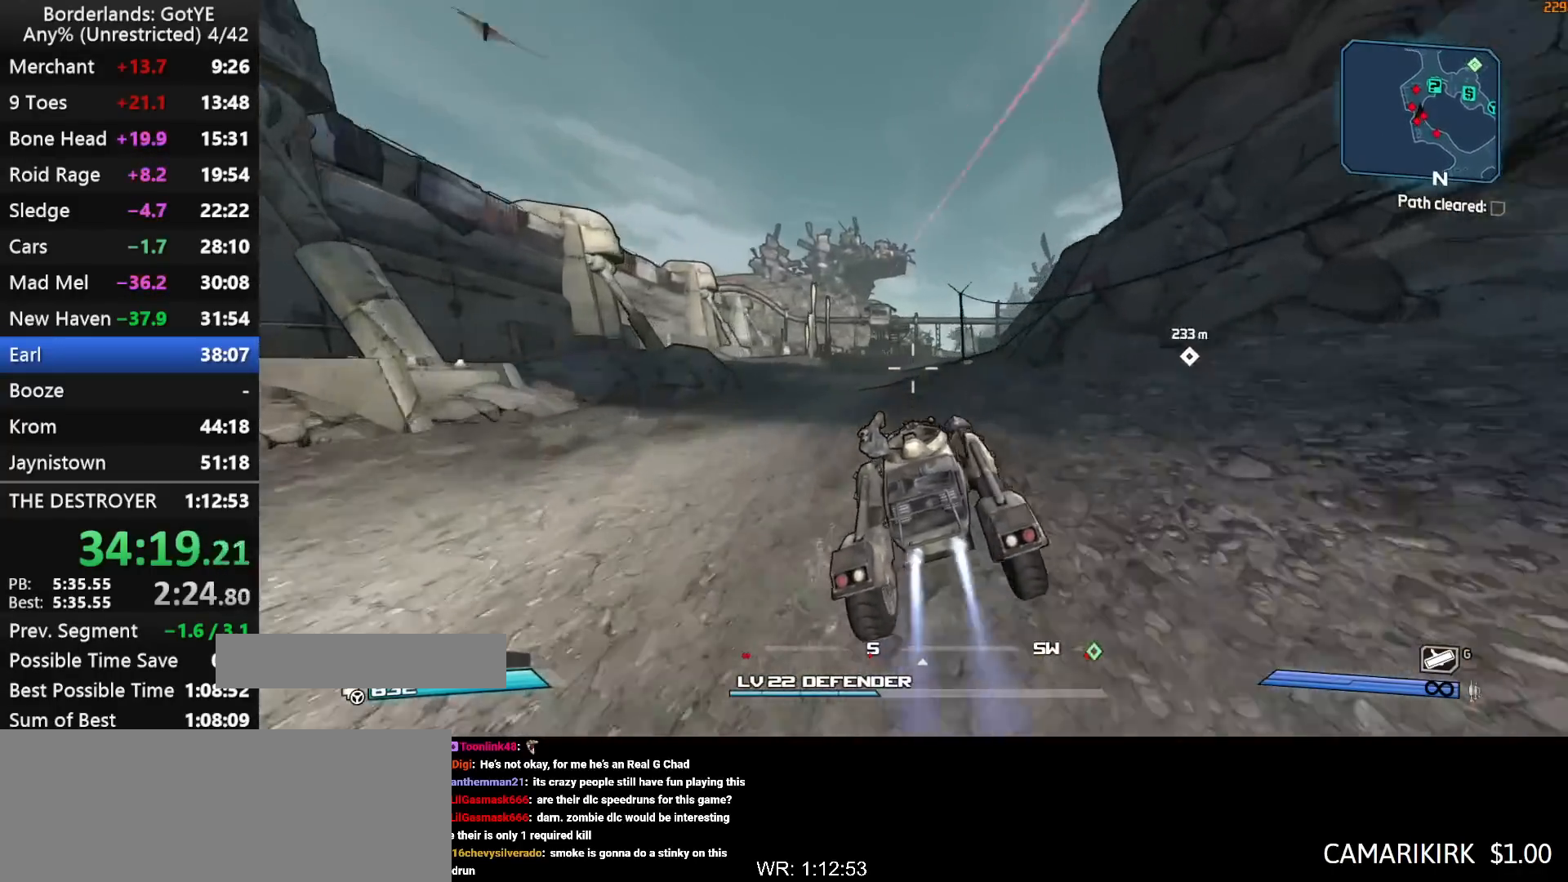
{"keys": ["w"], "mouse_move": "still", "events": []}
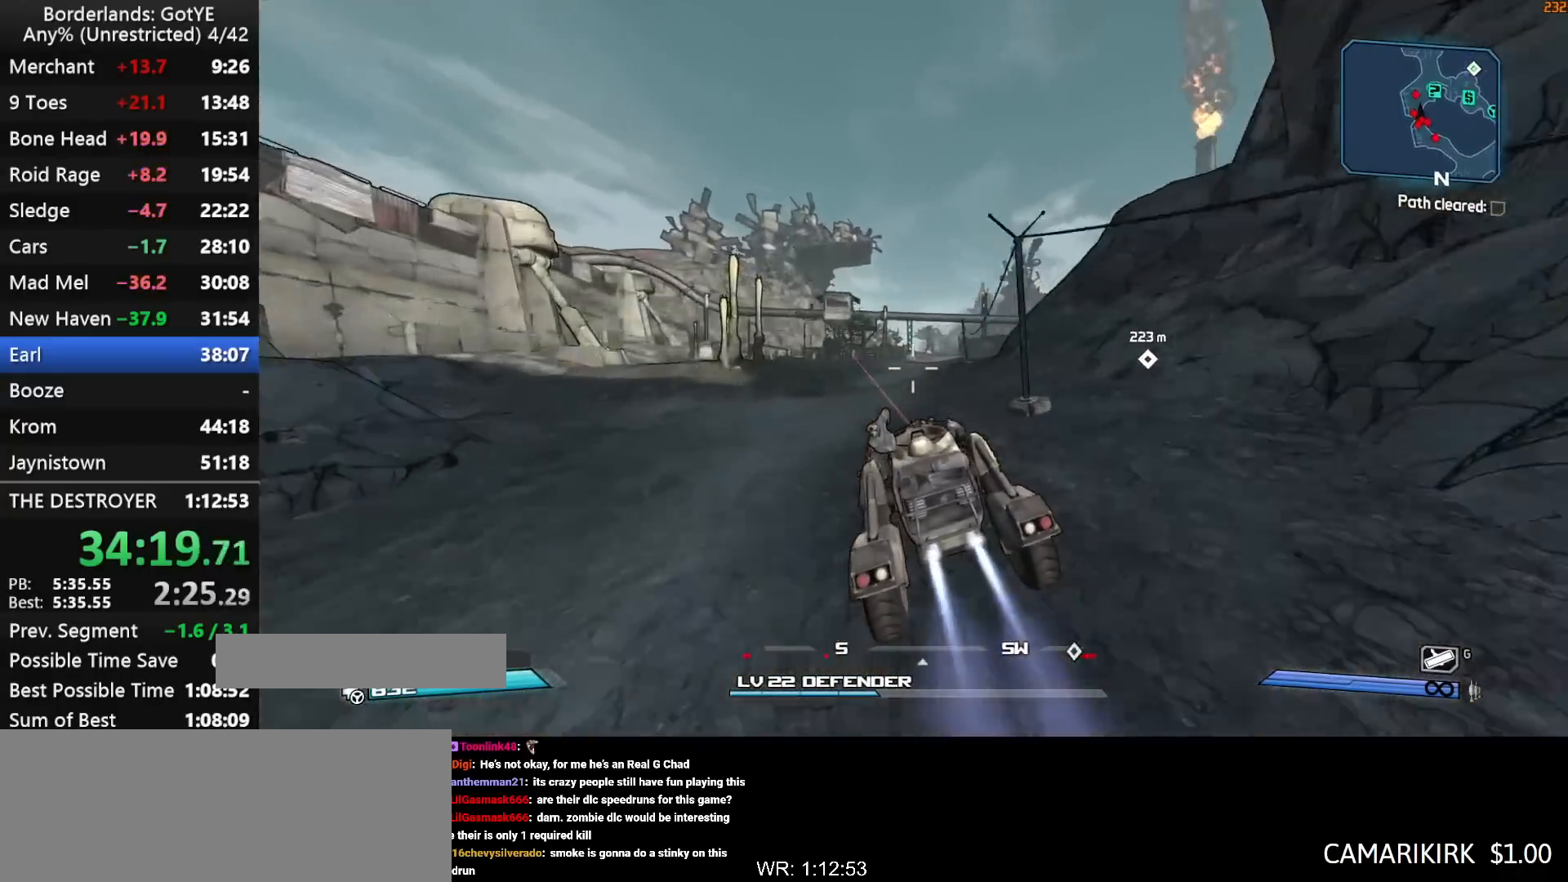
{"keys": ["w"], "mouse_move": "still", "events": []}
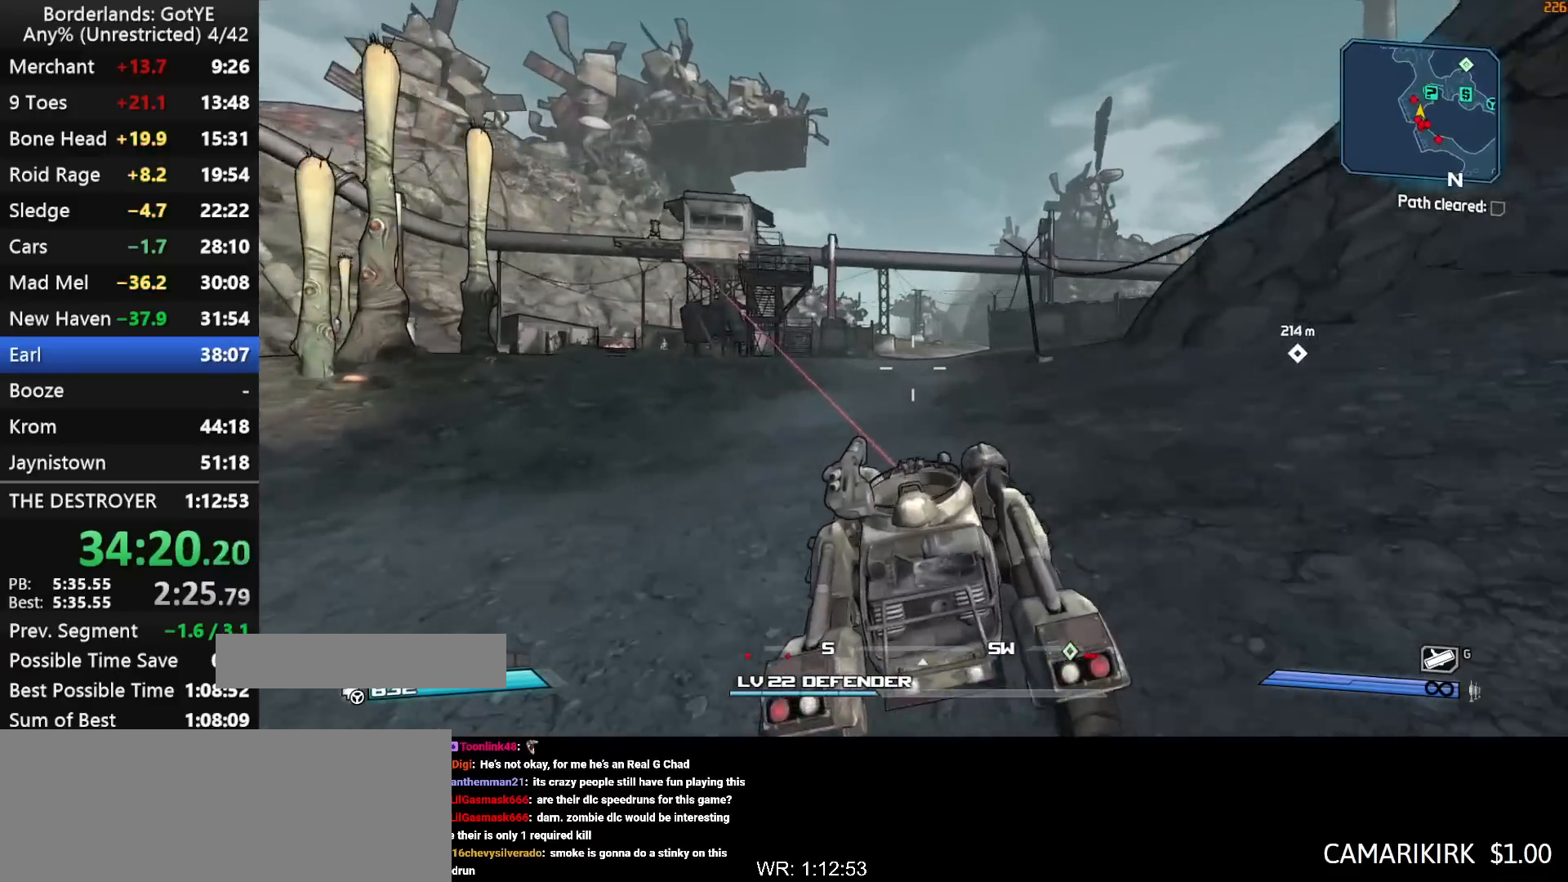
{"keys": ["w"], "mouse_move": "still", "events": []}
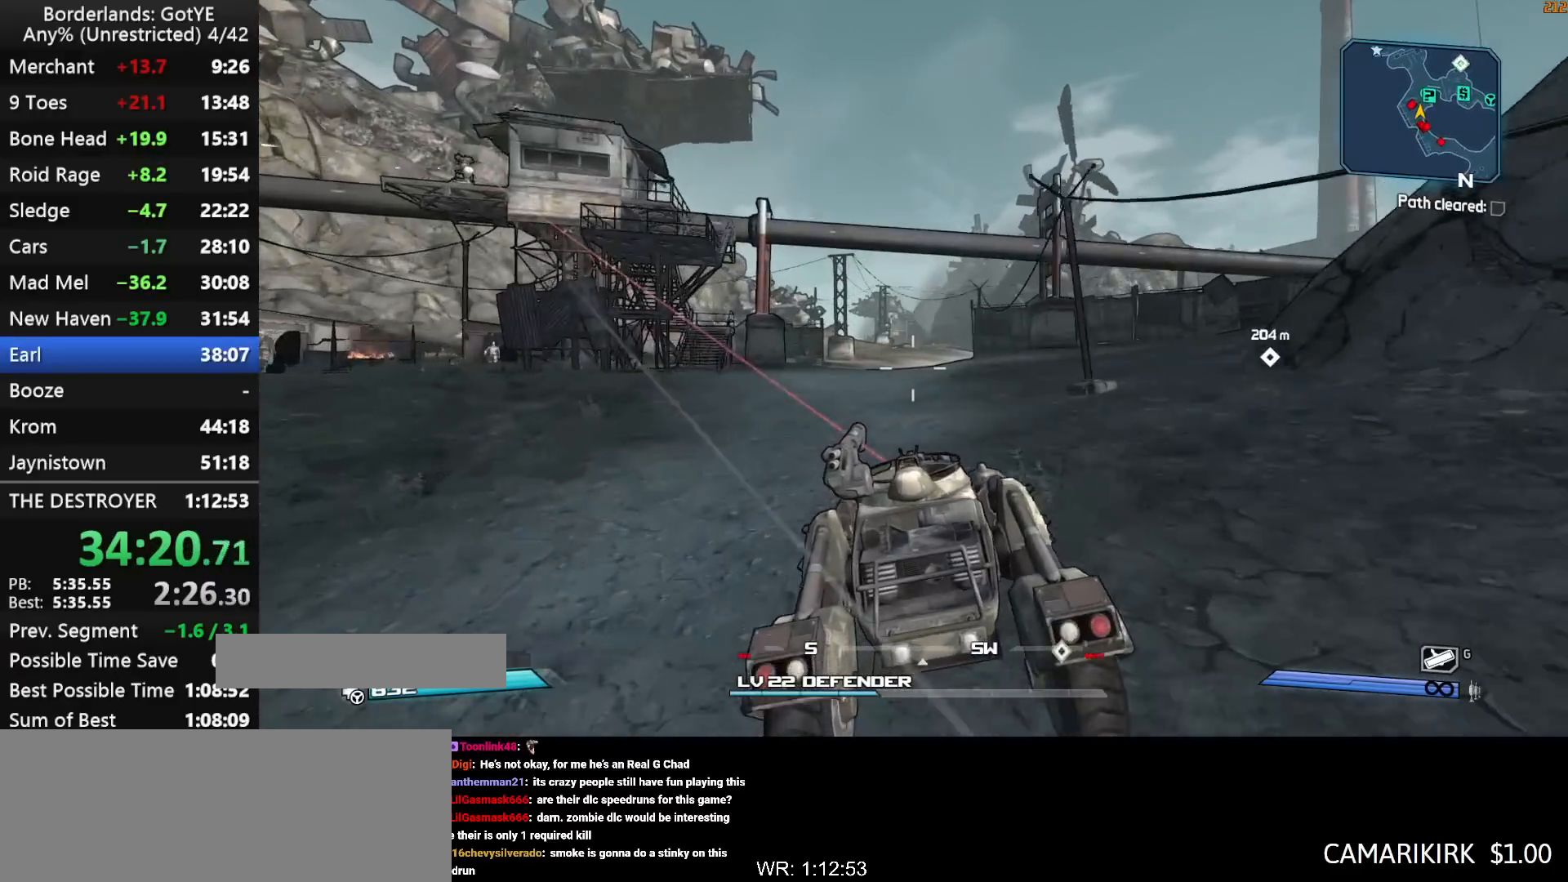
{"keys": ["left", "w"], "mouse_move": "still", "events": [[50, "left", "down"]]}
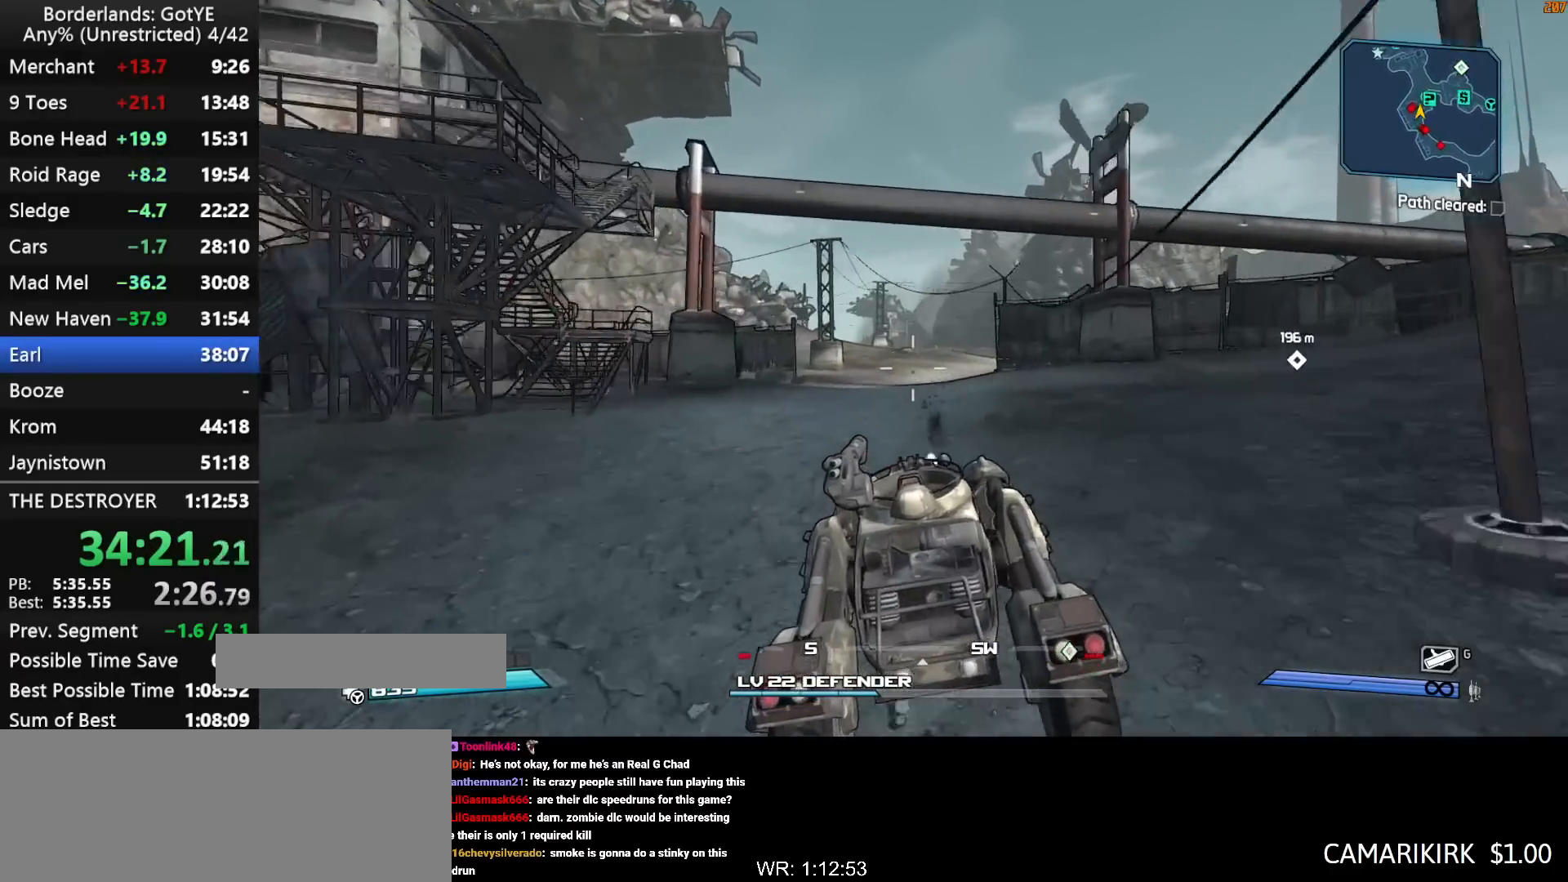
{"keys": ["left", "w"], "mouse_move": "still", "events": []}
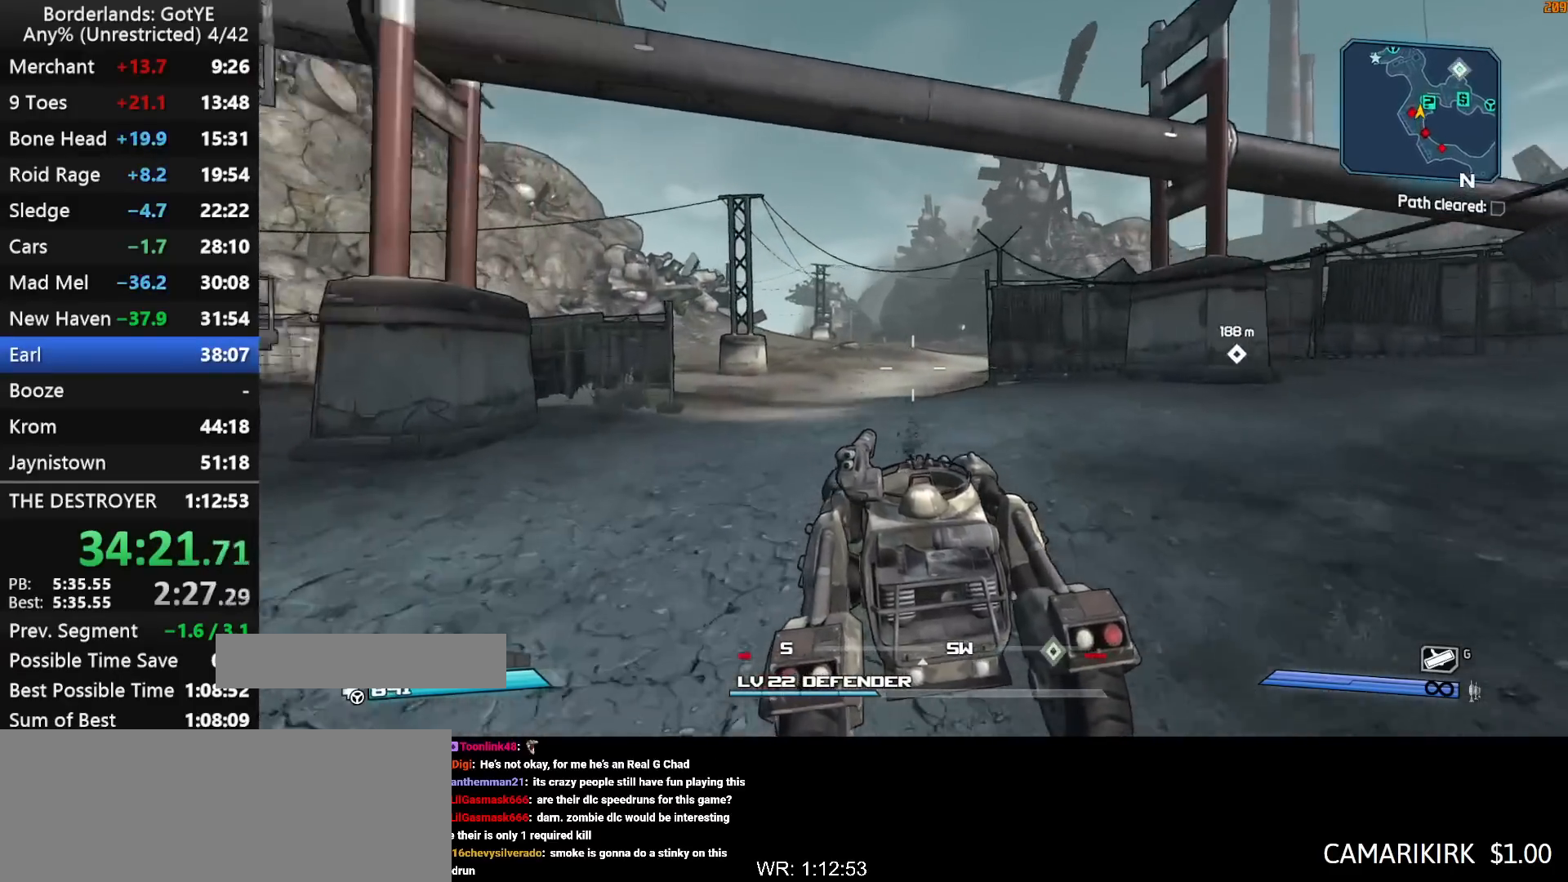
{"keys": ["left", "w"], "mouse_move": "still", "events": []}
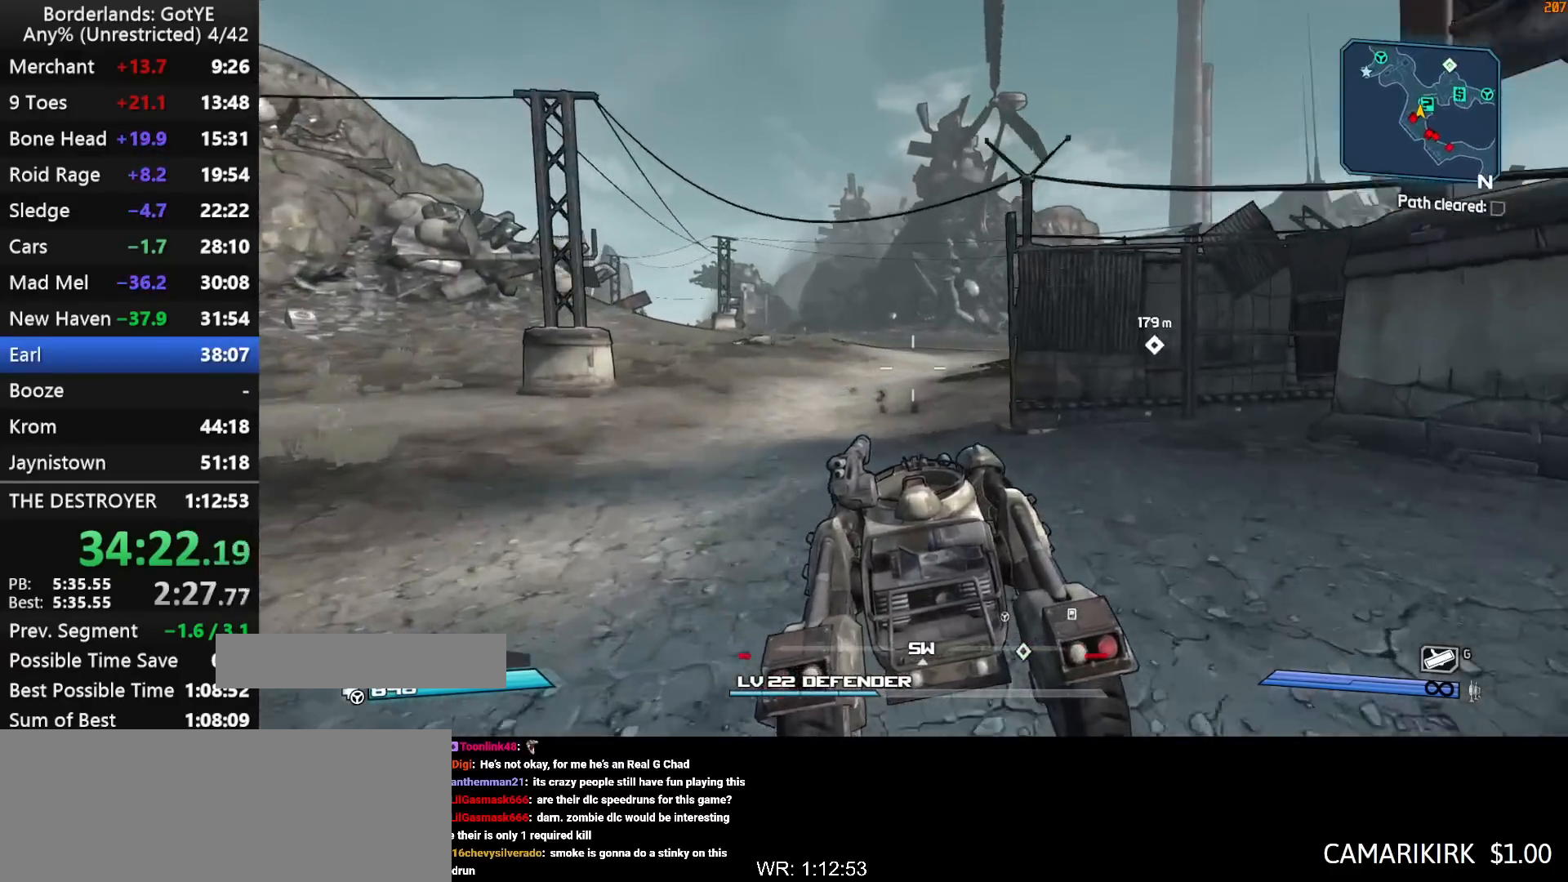
{"keys": ["left", "w"], "mouse_move": "right", "events": []}
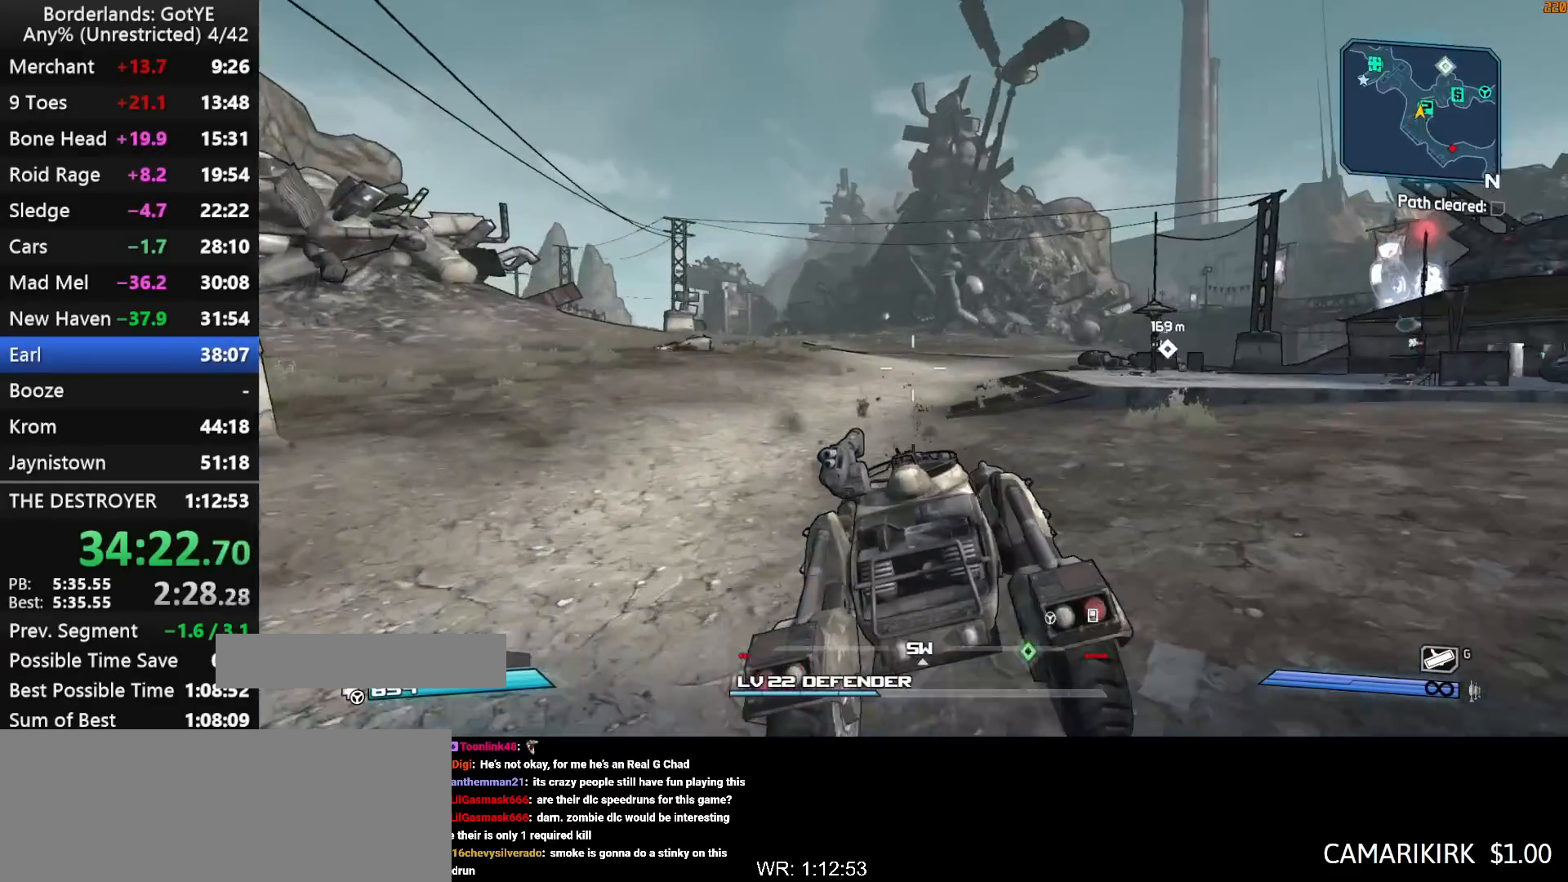
{"keys": ["w"], "mouse_move": "still", "events": [[483, "left", "up"]]}
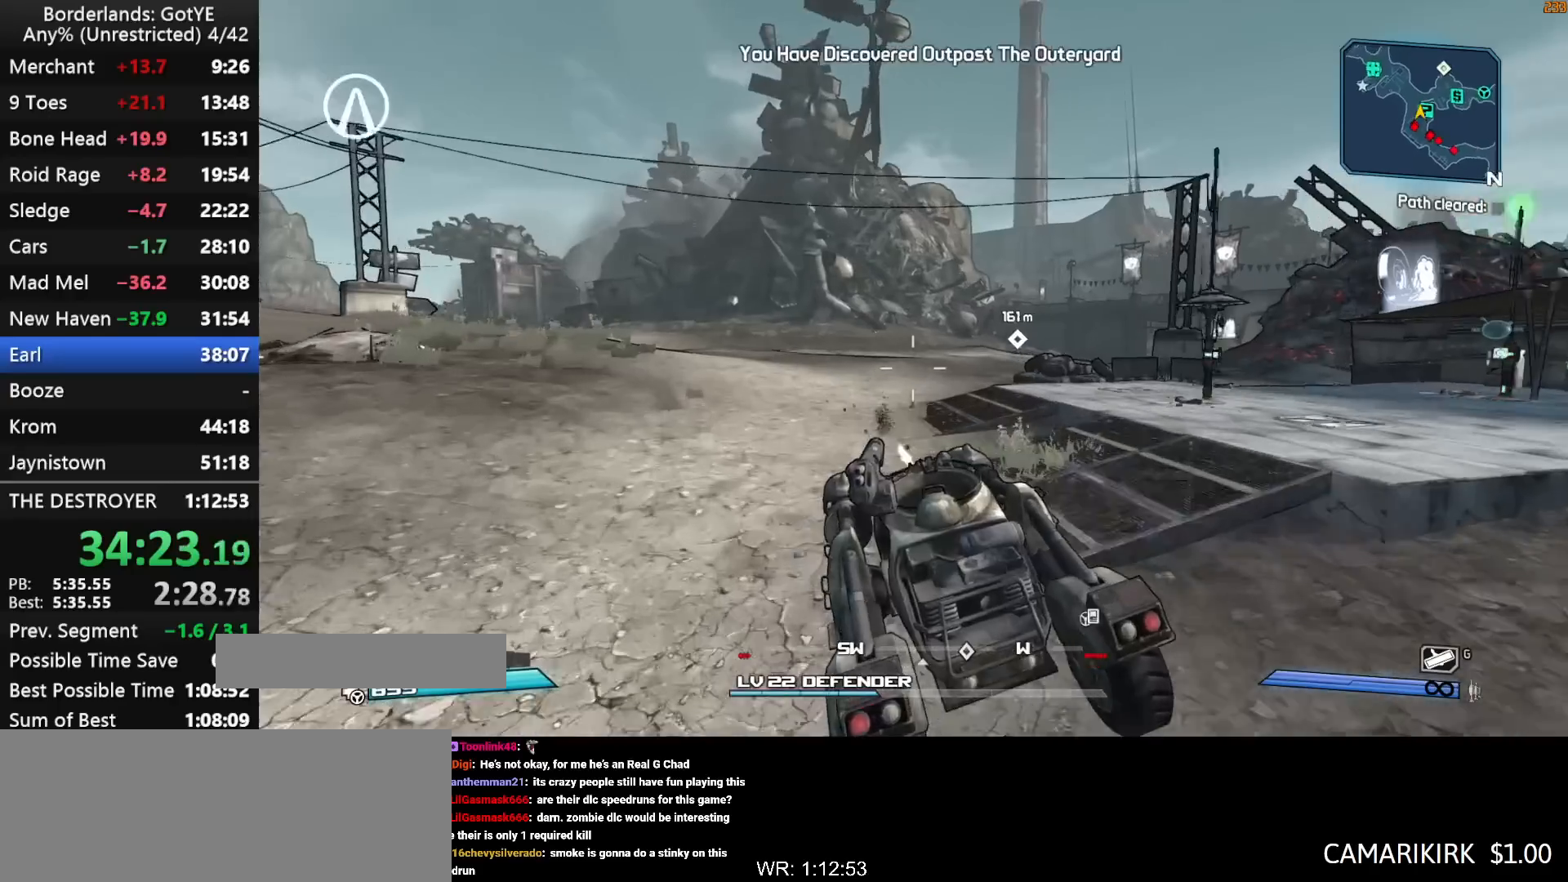
{"keys": ["w"], "mouse_move": "still", "events": []}
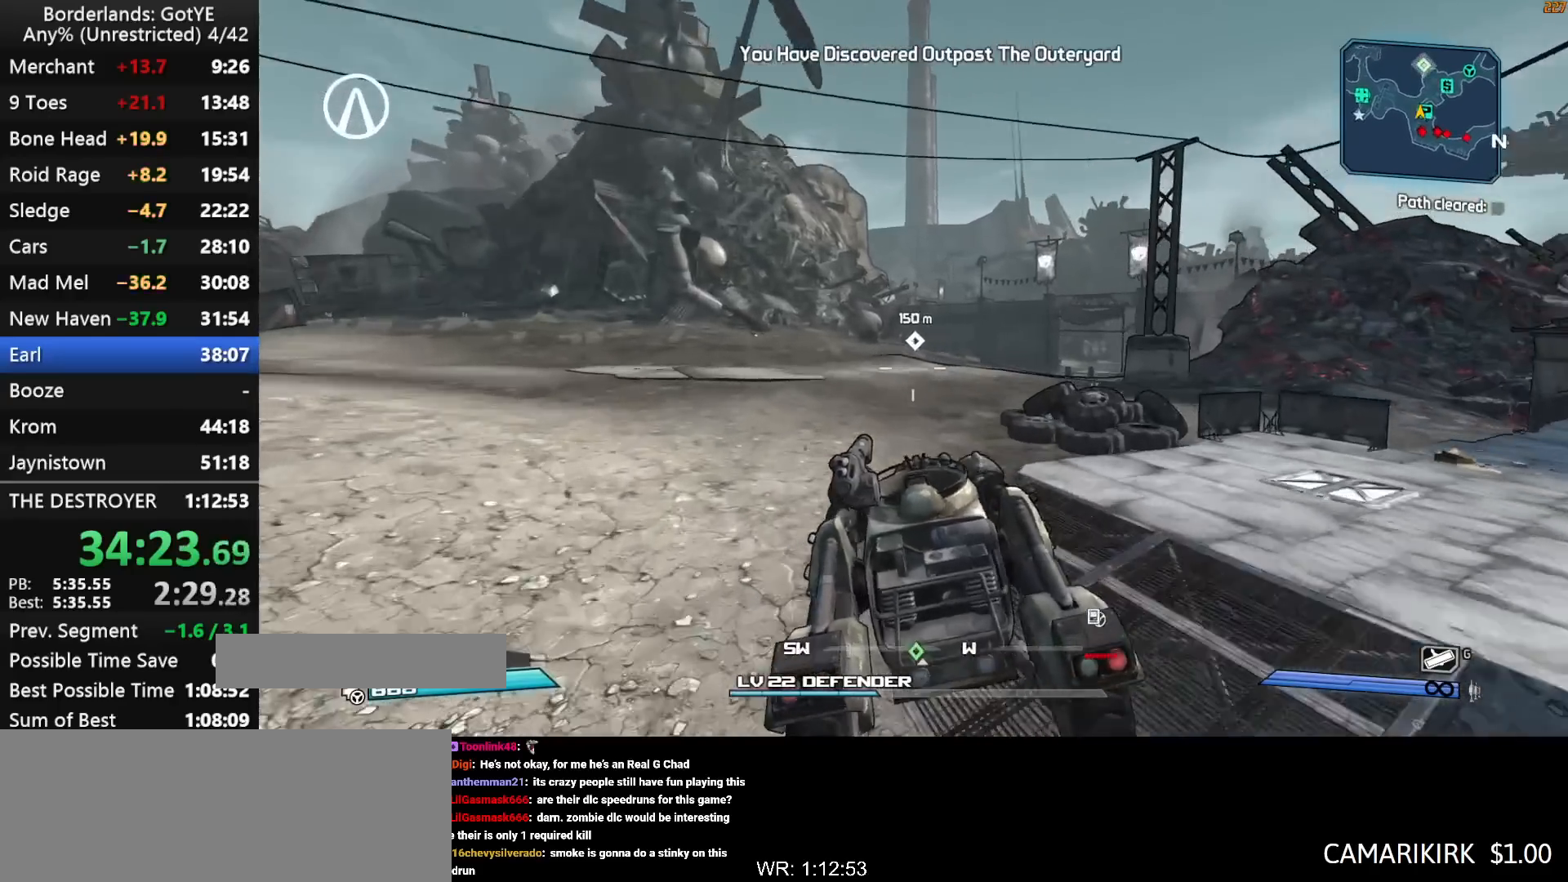
{"keys": ["w"], "mouse_move": "still", "events": []}
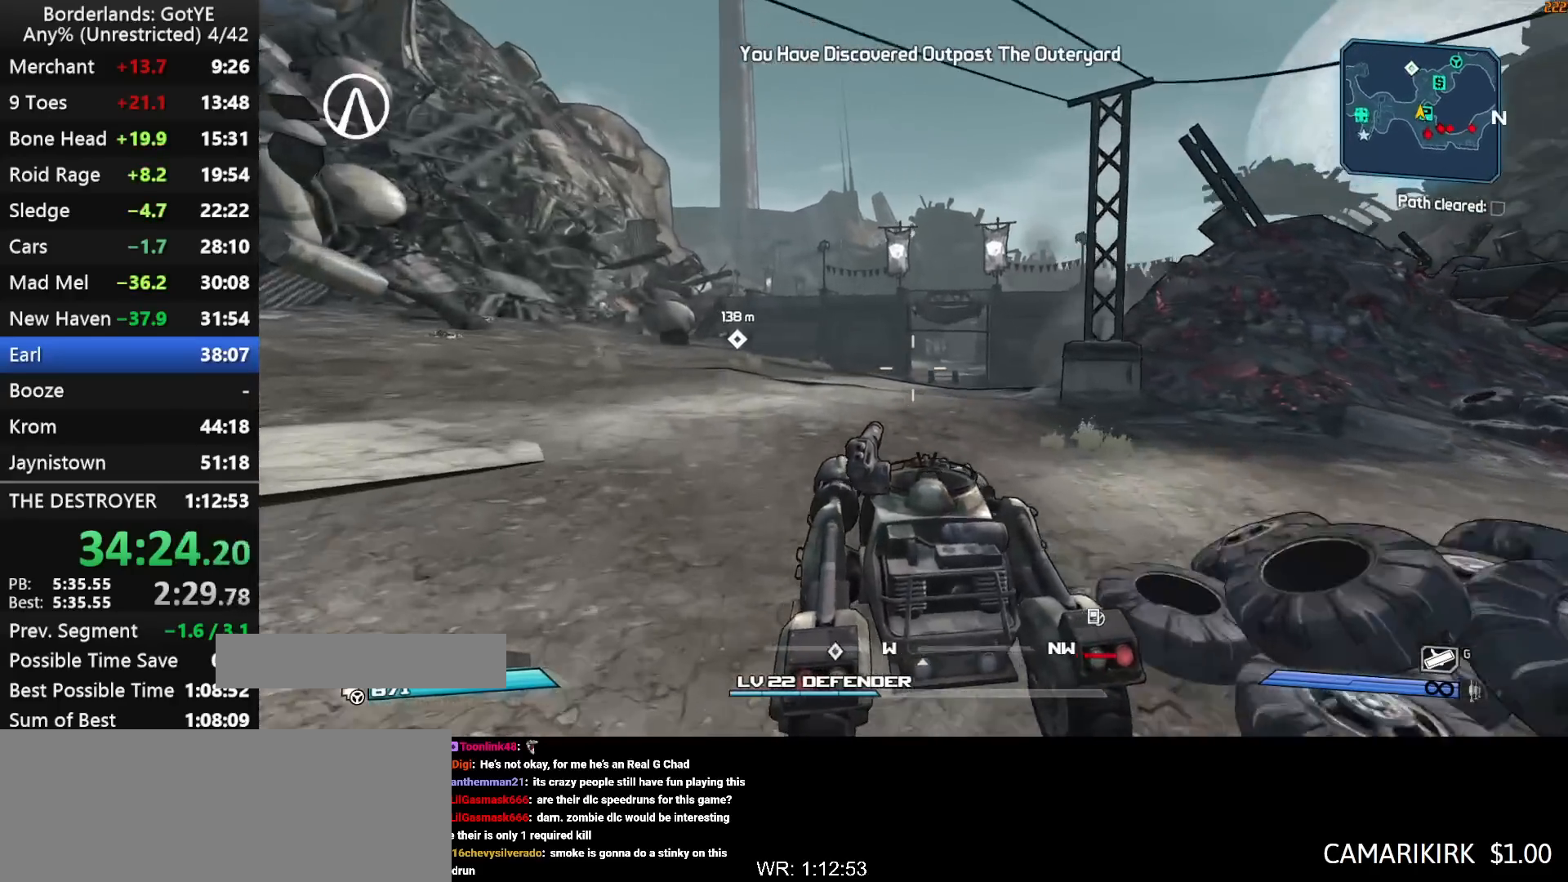
{"keys": ["w"], "mouse_move": "still", "events": []}
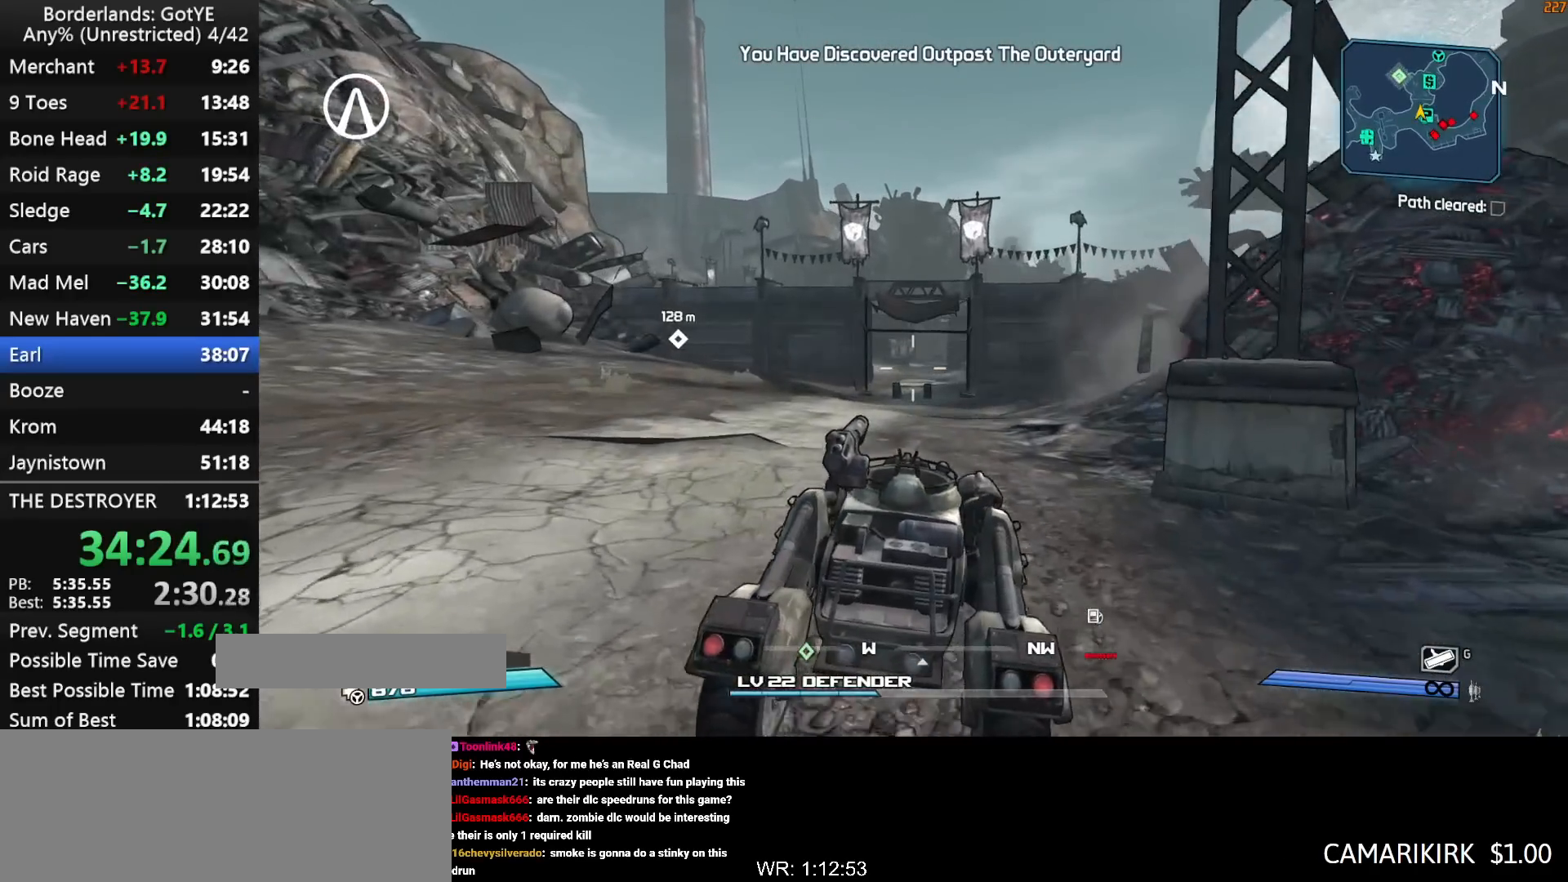
{"keys": ["w"], "mouse_move": "still", "events": []}
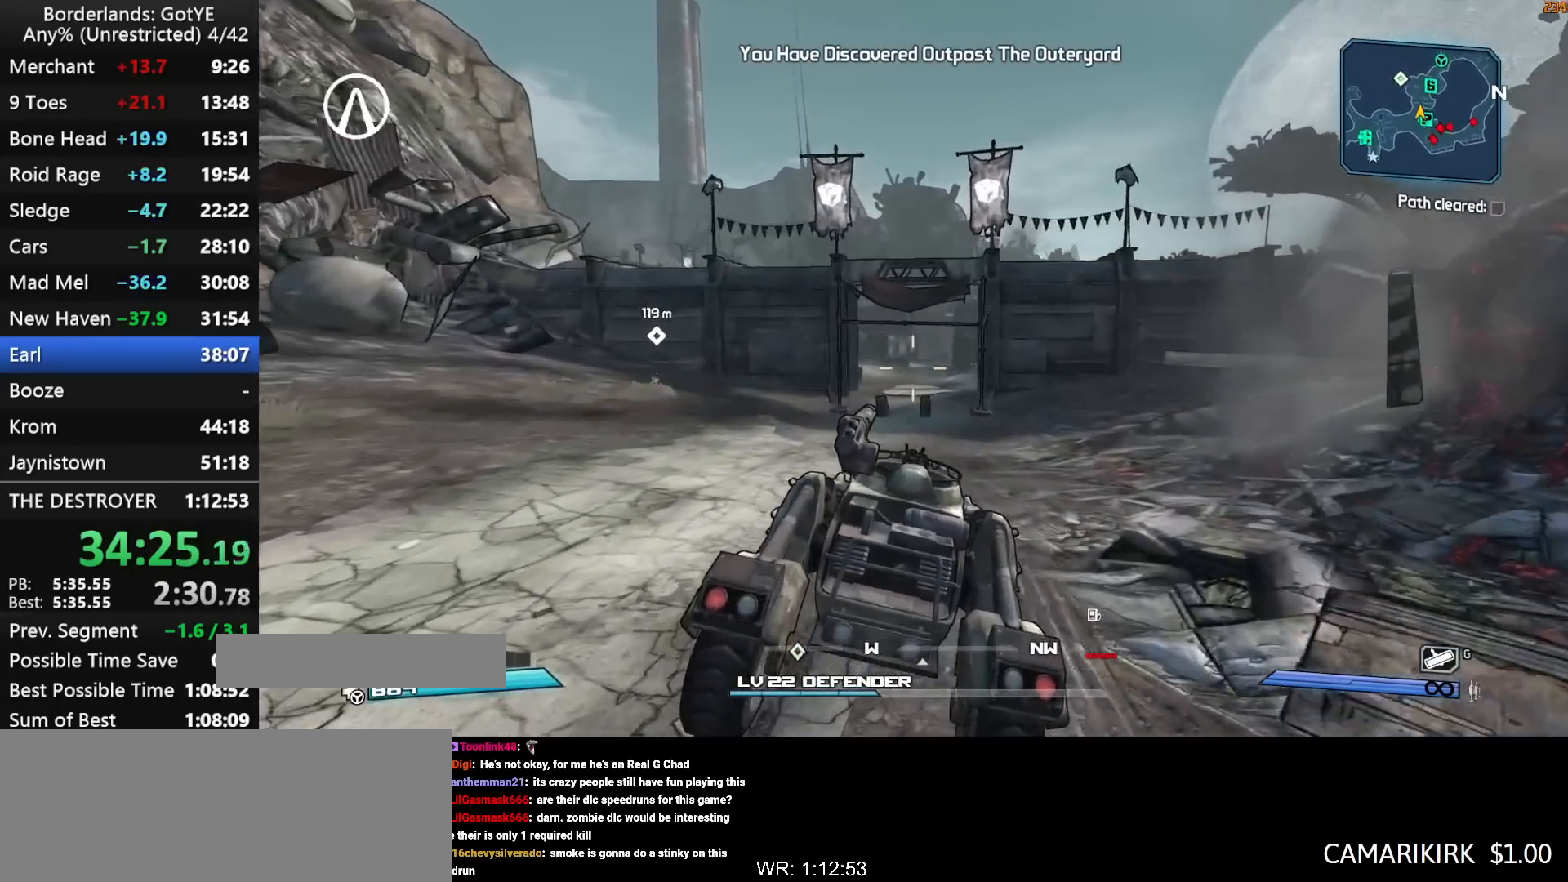
{"keys": ["e", "w"], "mouse_move": "still", "events": [[100, "e", "down"], [183, "e", "up"], [283, "e", "down"], [333, "e", "up"], [417, "e", "down"]]}
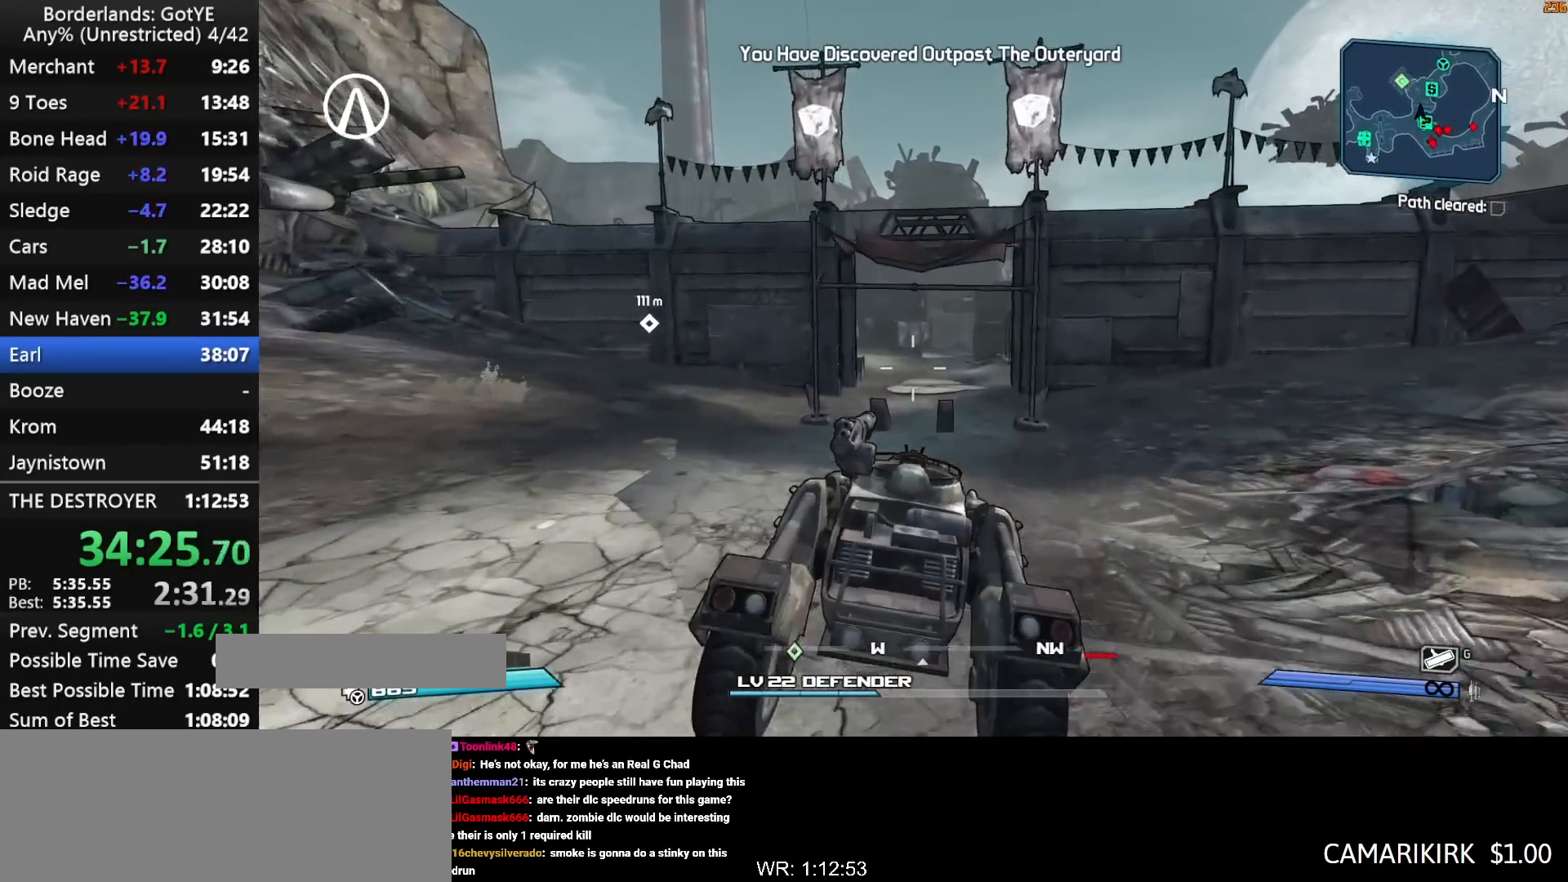
{"keys": ["w"], "mouse_move": "still", "events": [[17, "e", "up"], [67, "e", "down"], [150, "e", "up"], [250, "e", "down"], [400, "e", "up"]]}